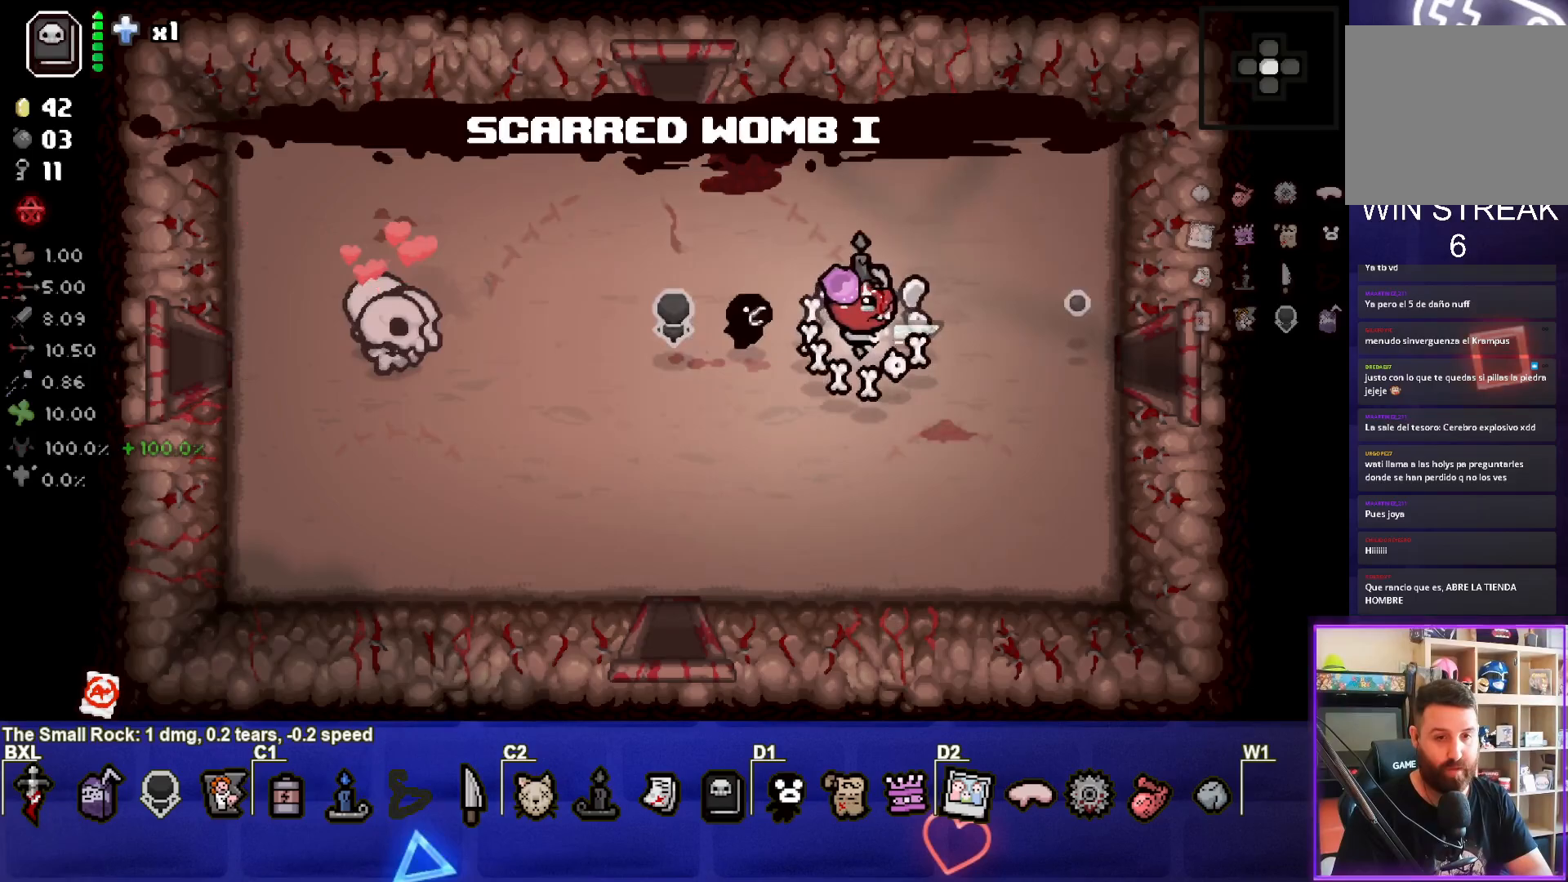
Gameplay with a controller (PlayStation layout); each line is a JSON object with the inputs held at the frame after it. "events" lists button and stick changes between this image and that frame as [ms after this image, input, new state], when the widget could be followed in between. Not read: right_stick.
{"buttons": [], "left_stick": "right", "events": []}
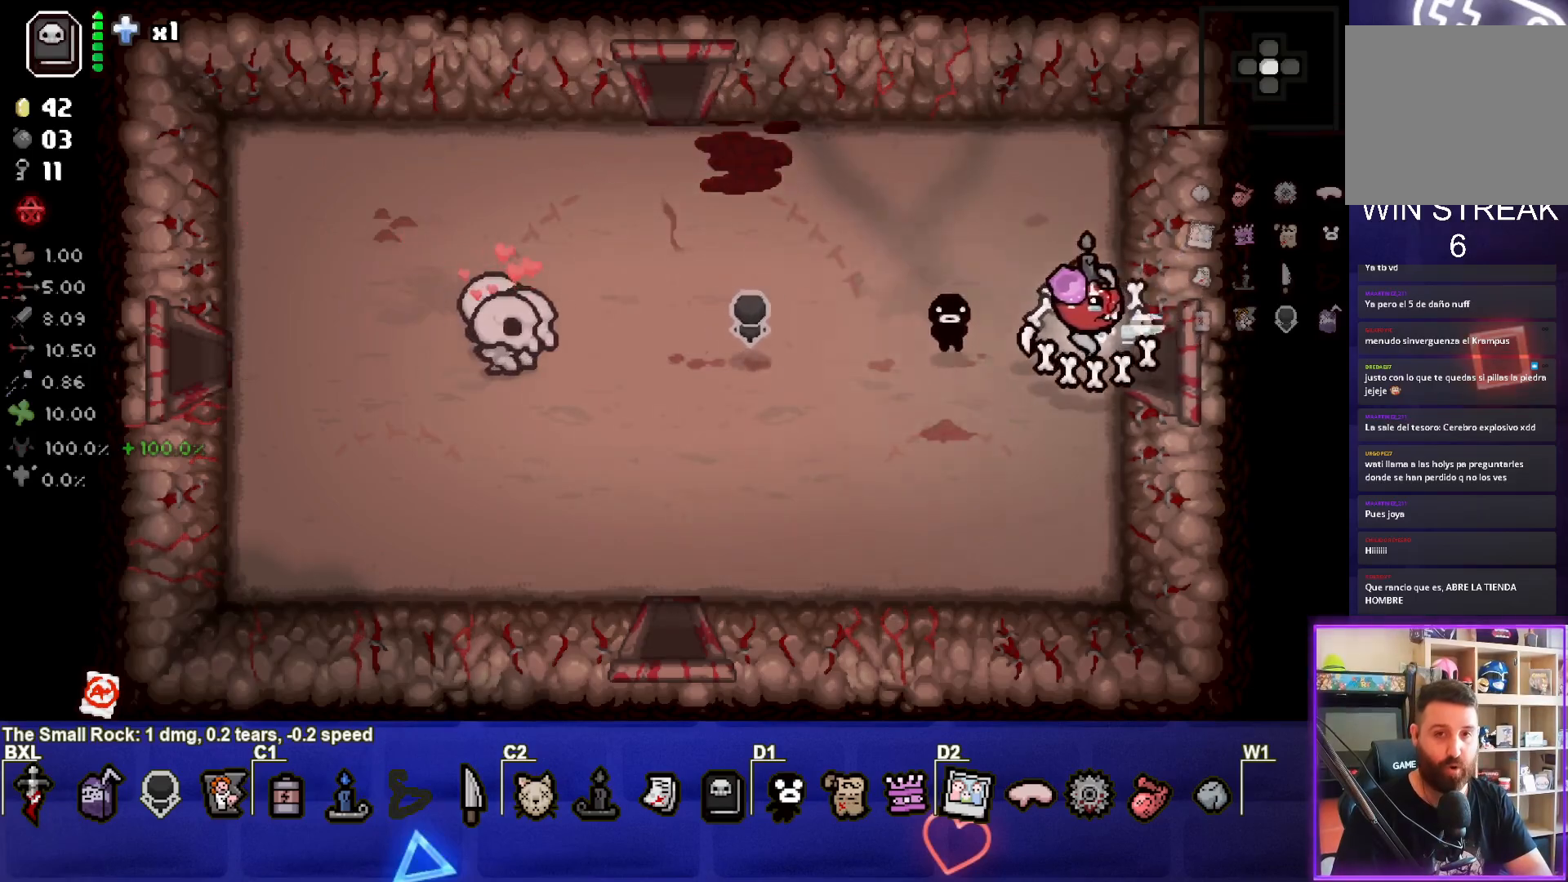
{"buttons": [], "left_stick": "center", "events": [[300, "left_stick", "center"]]}
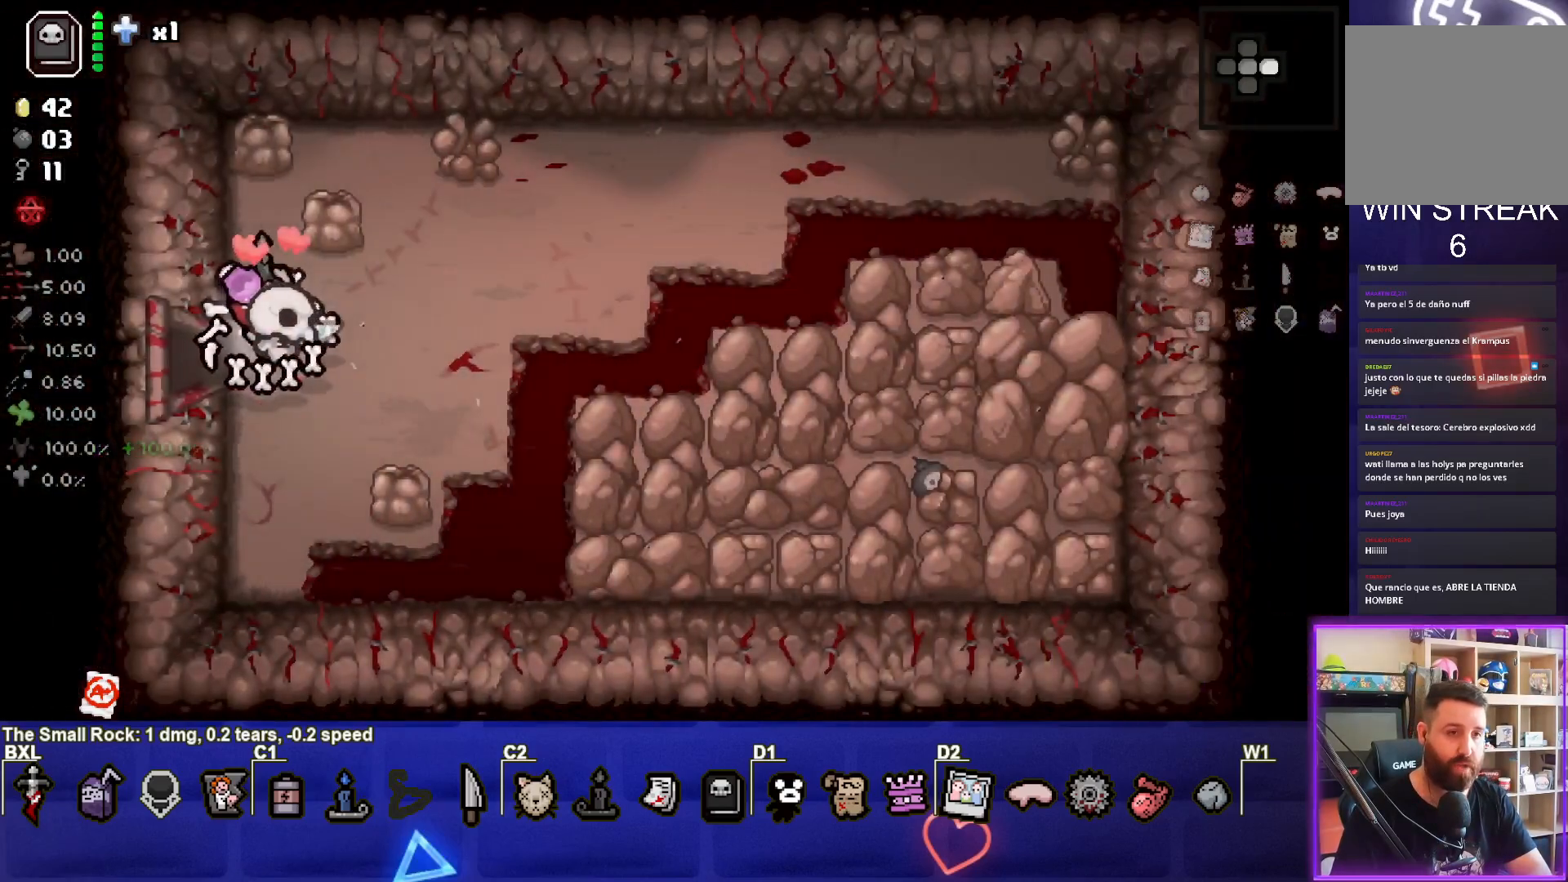
{"buttons": [], "left_stick": "center", "events": [[283, "left_stick", "right"], [483, "left_stick", "center"]]}
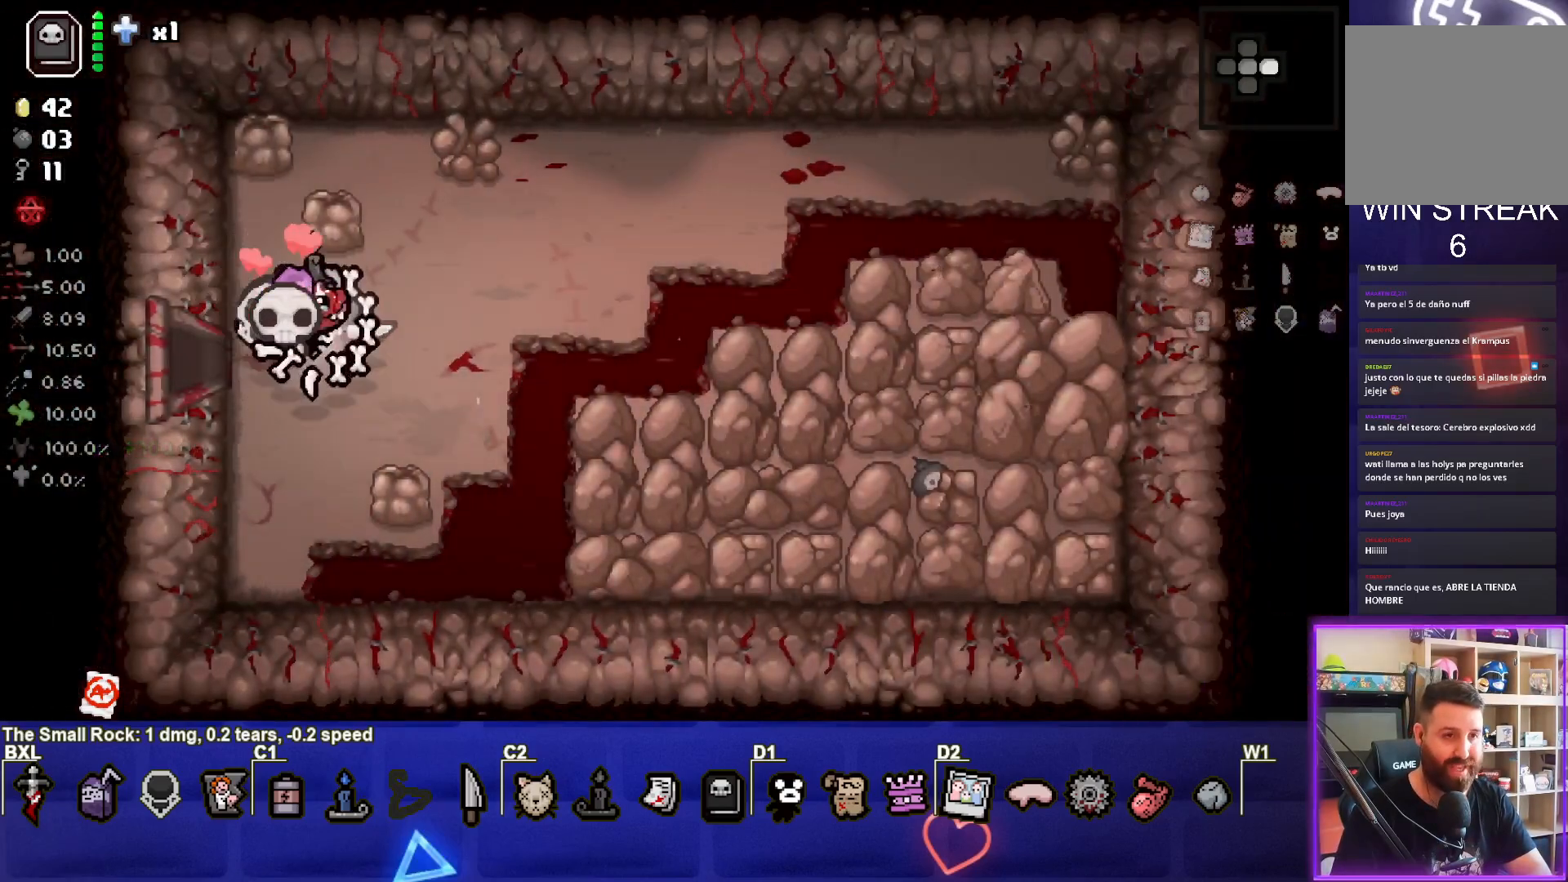
{"buttons": [], "left_stick": "left", "events": [[67, "left_stick", "left"]]}
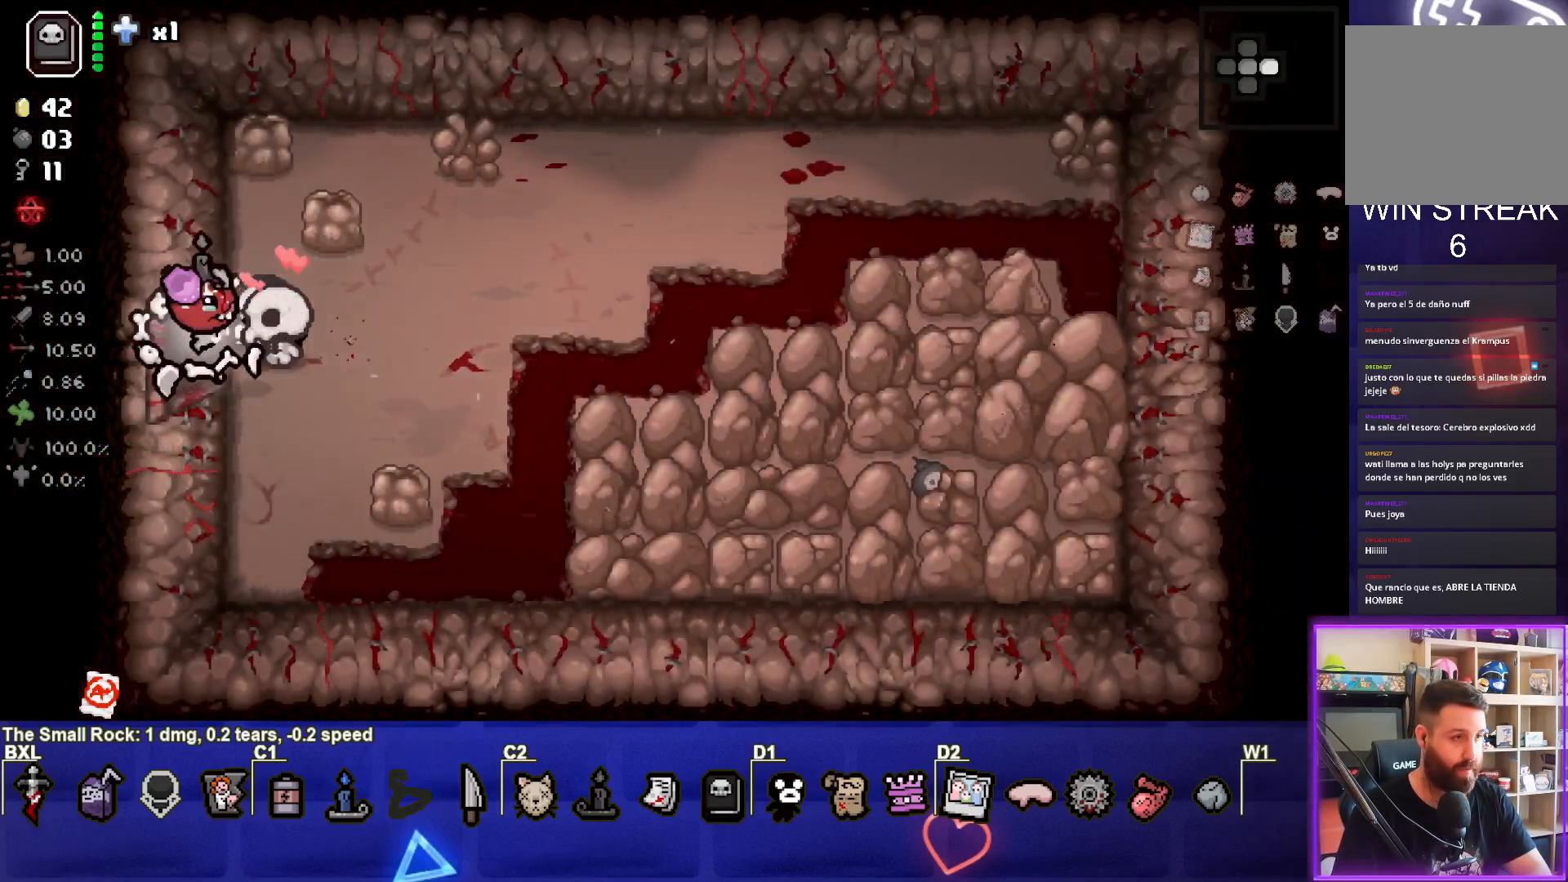
{"buttons": [], "left_stick": "left", "events": []}
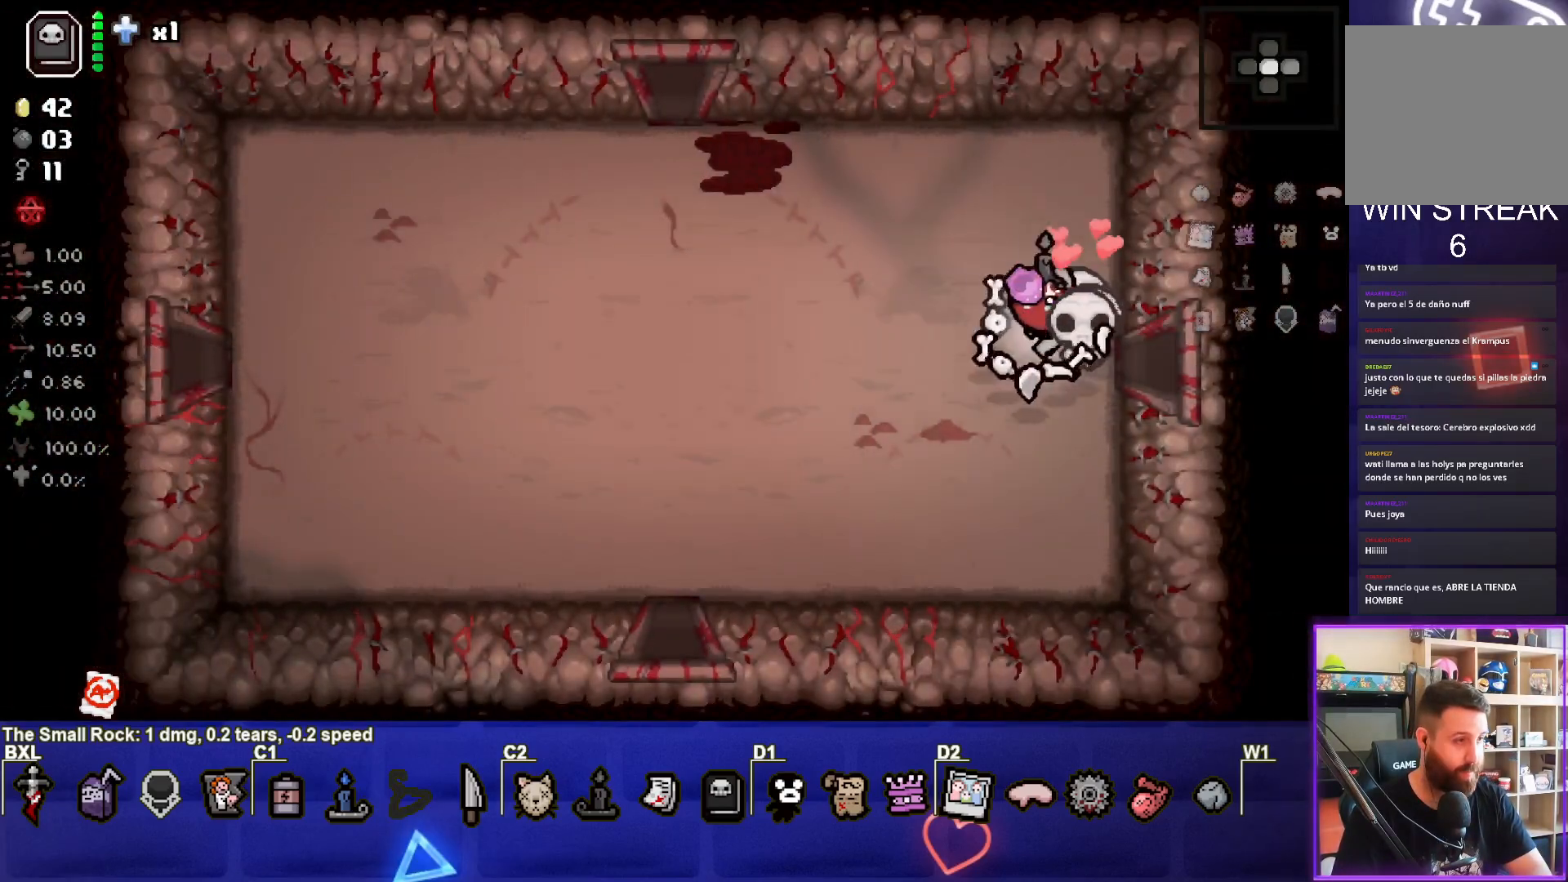
{"buttons": [], "left_stick": "left", "events": []}
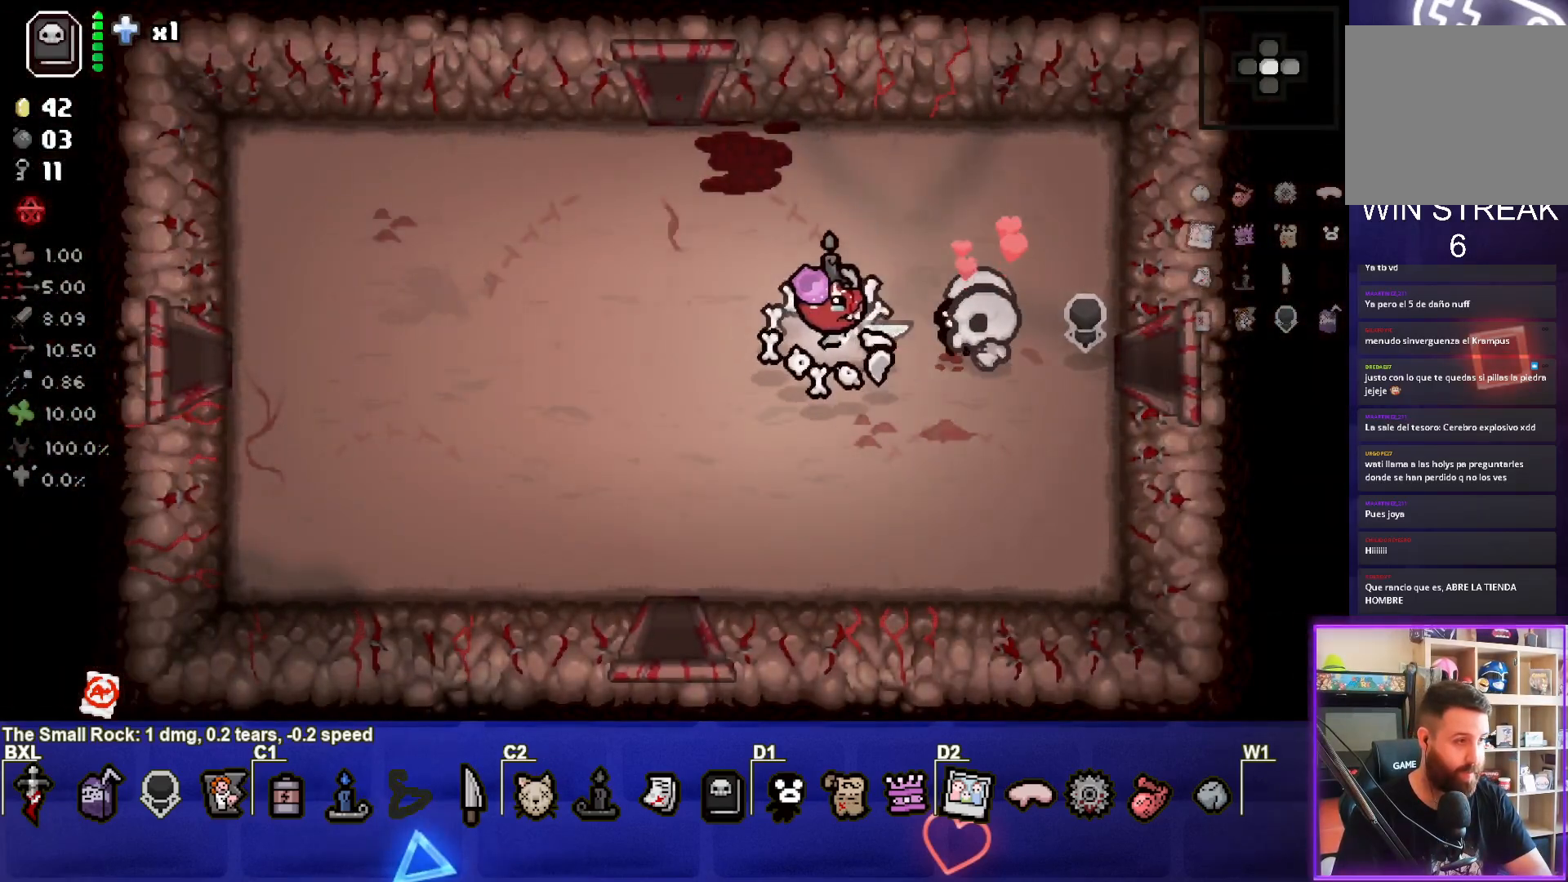
{"buttons": [], "left_stick": "center", "events": [[67, "left_stick", "up-left"], [400, "left_stick", "center"]]}
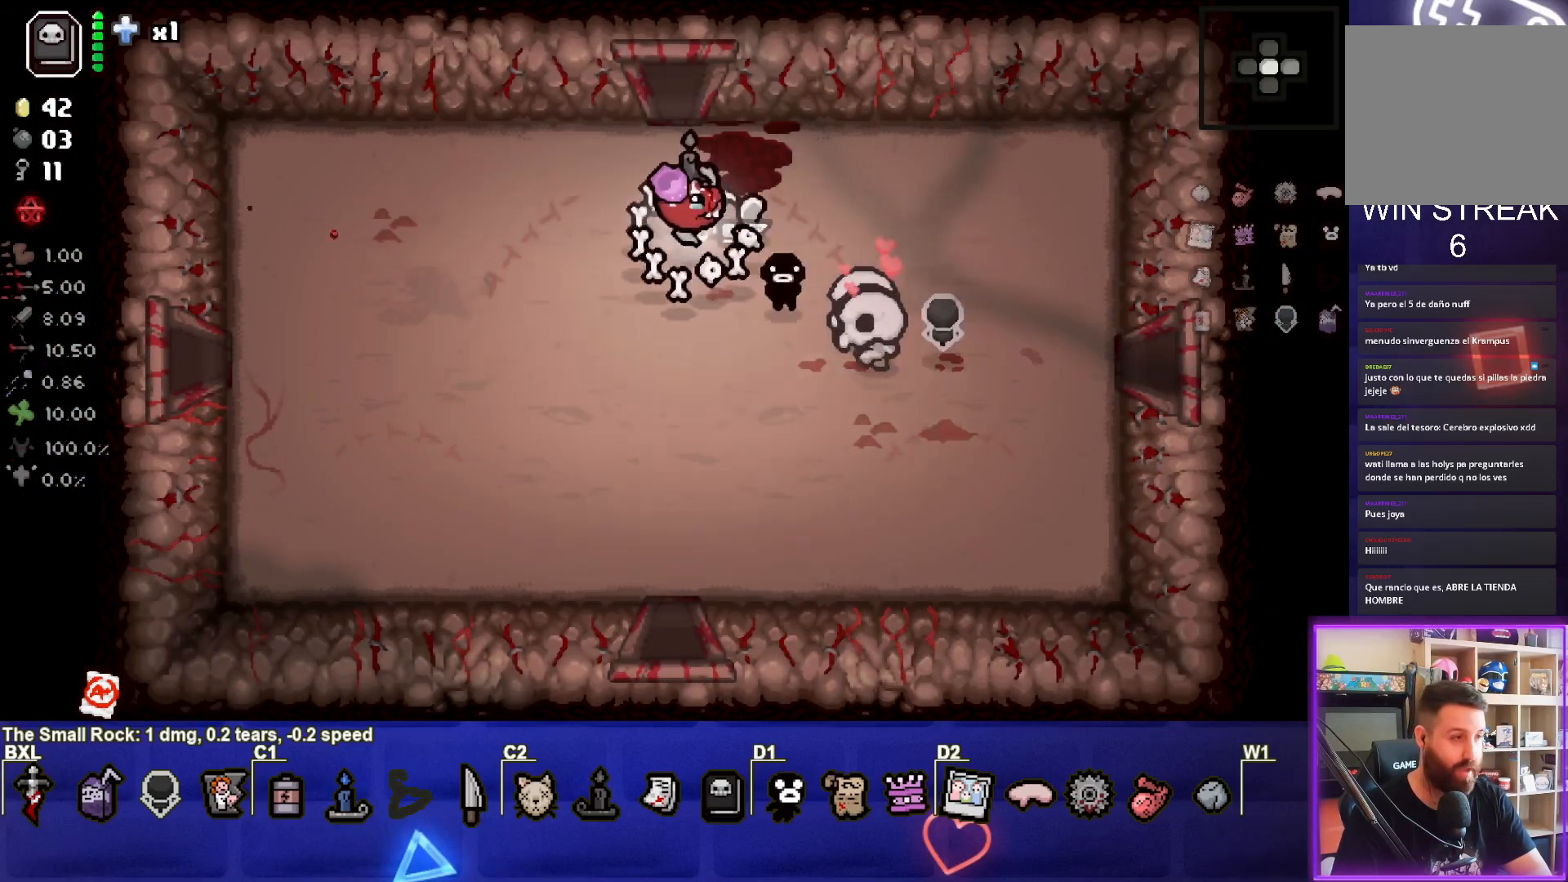
{"buttons": [], "left_stick": "up", "events": [[333, "left_stick", "up"]]}
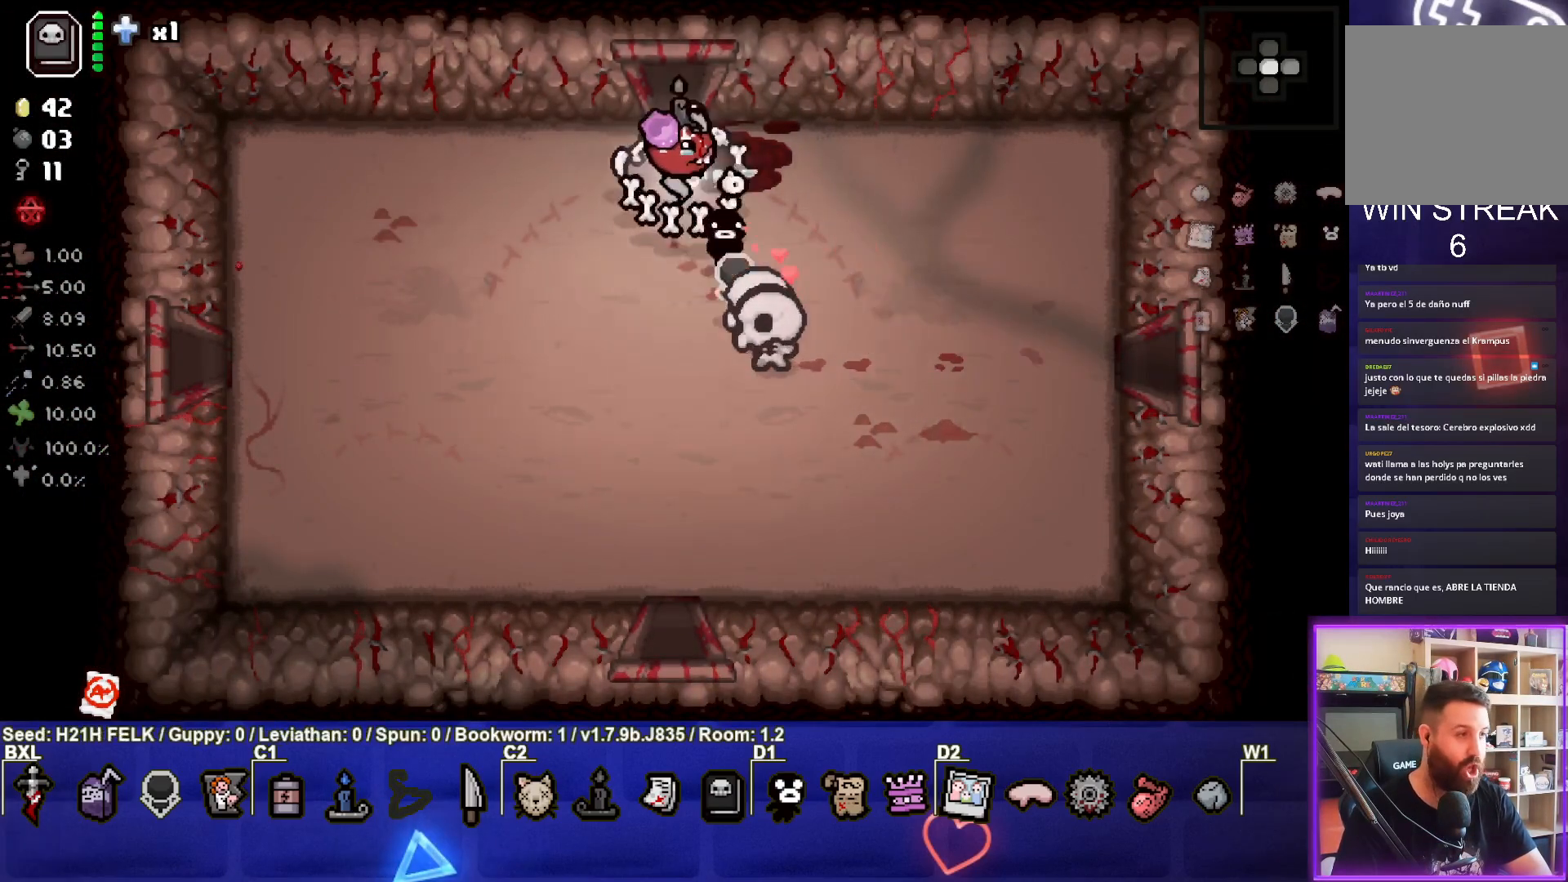
{"buttons": ["TRIANGLE"], "left_stick": "center", "events": [[450, "TRIANGLE", "down"], [450, "left_stick", "center"]]}
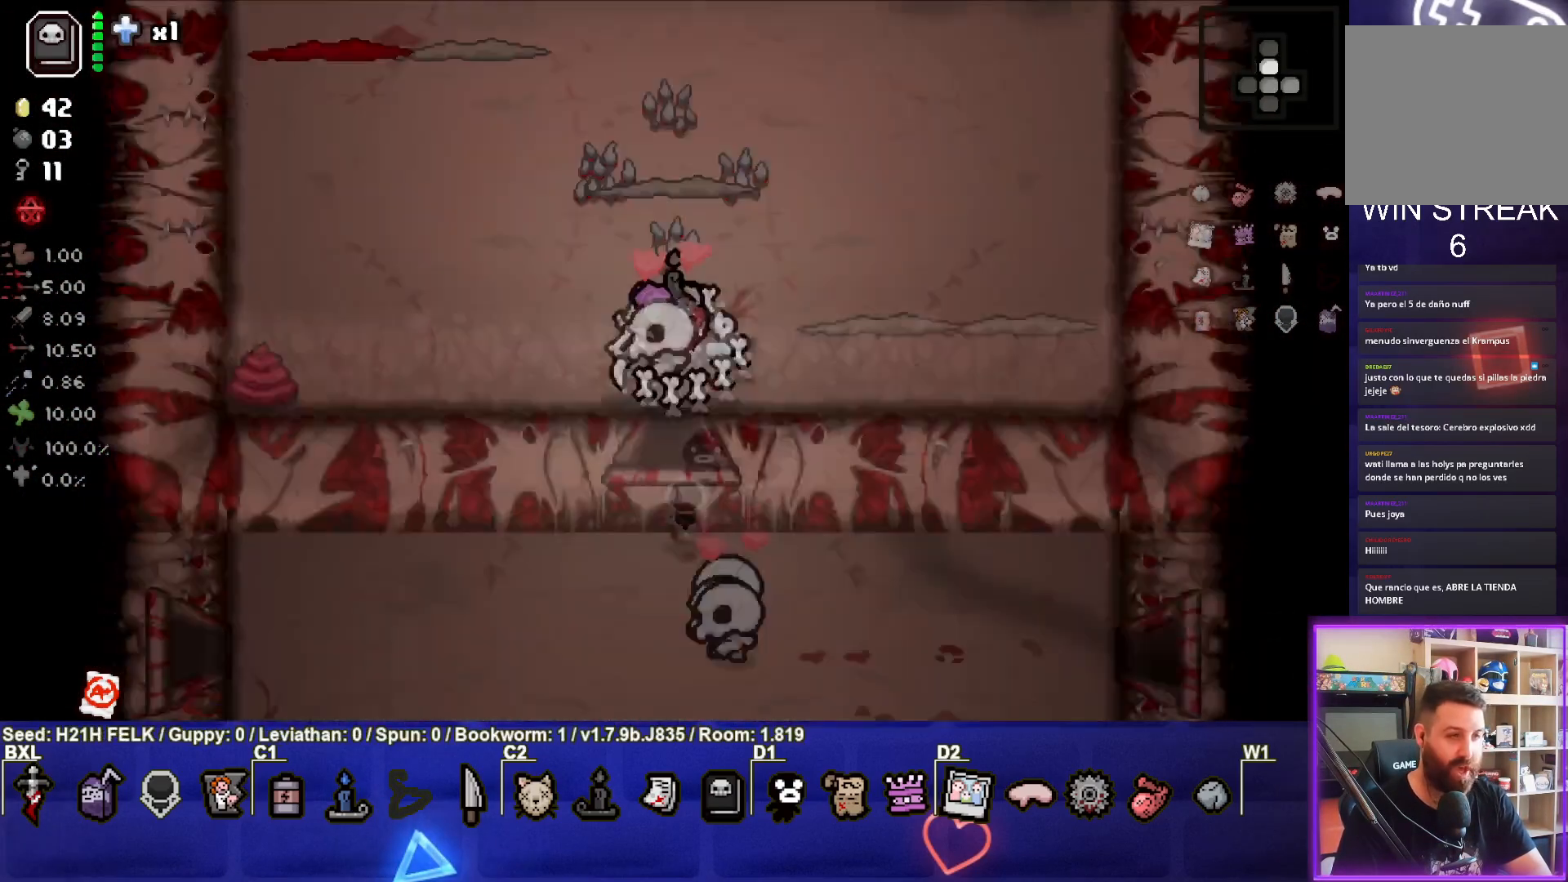
{"buttons": ["TRIANGLE"], "left_stick": "down-left", "events": [[450, "left_stick", "down-left"]]}
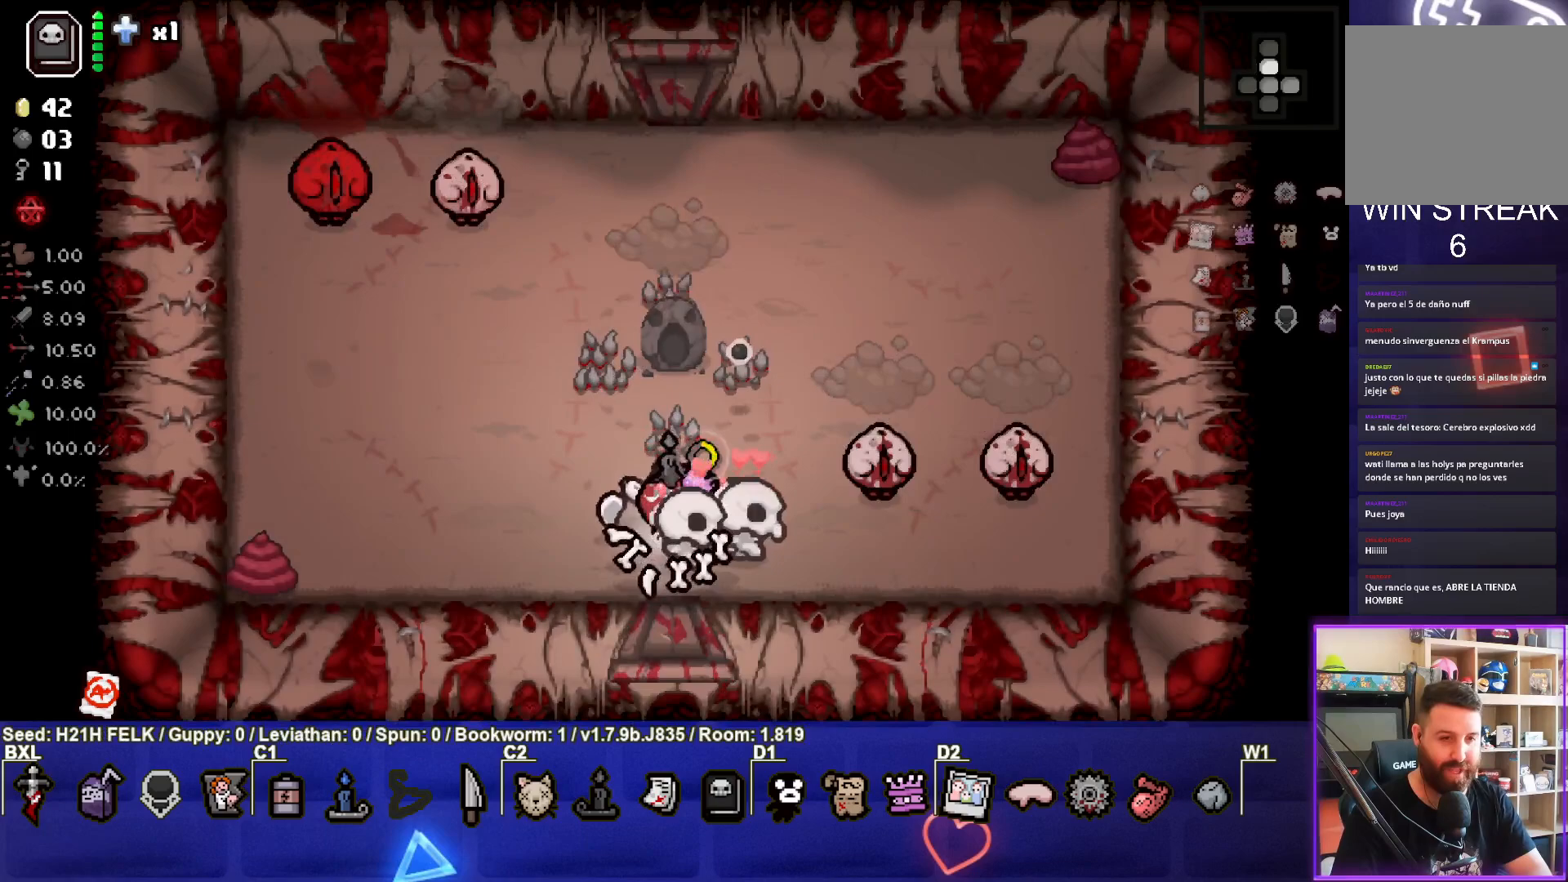
{"buttons": [], "left_stick": "left", "events": [[17, "left_stick", "down-right"], [133, "left_stick", "up-right"], [167, "CIRCLE", "down"], [183, "left_stick", "up"], [317, "left_stick", "center"], [333, "TRIANGLE", "up"], [400, "CIRCLE", "up"], [483, "left_stick", "left"]]}
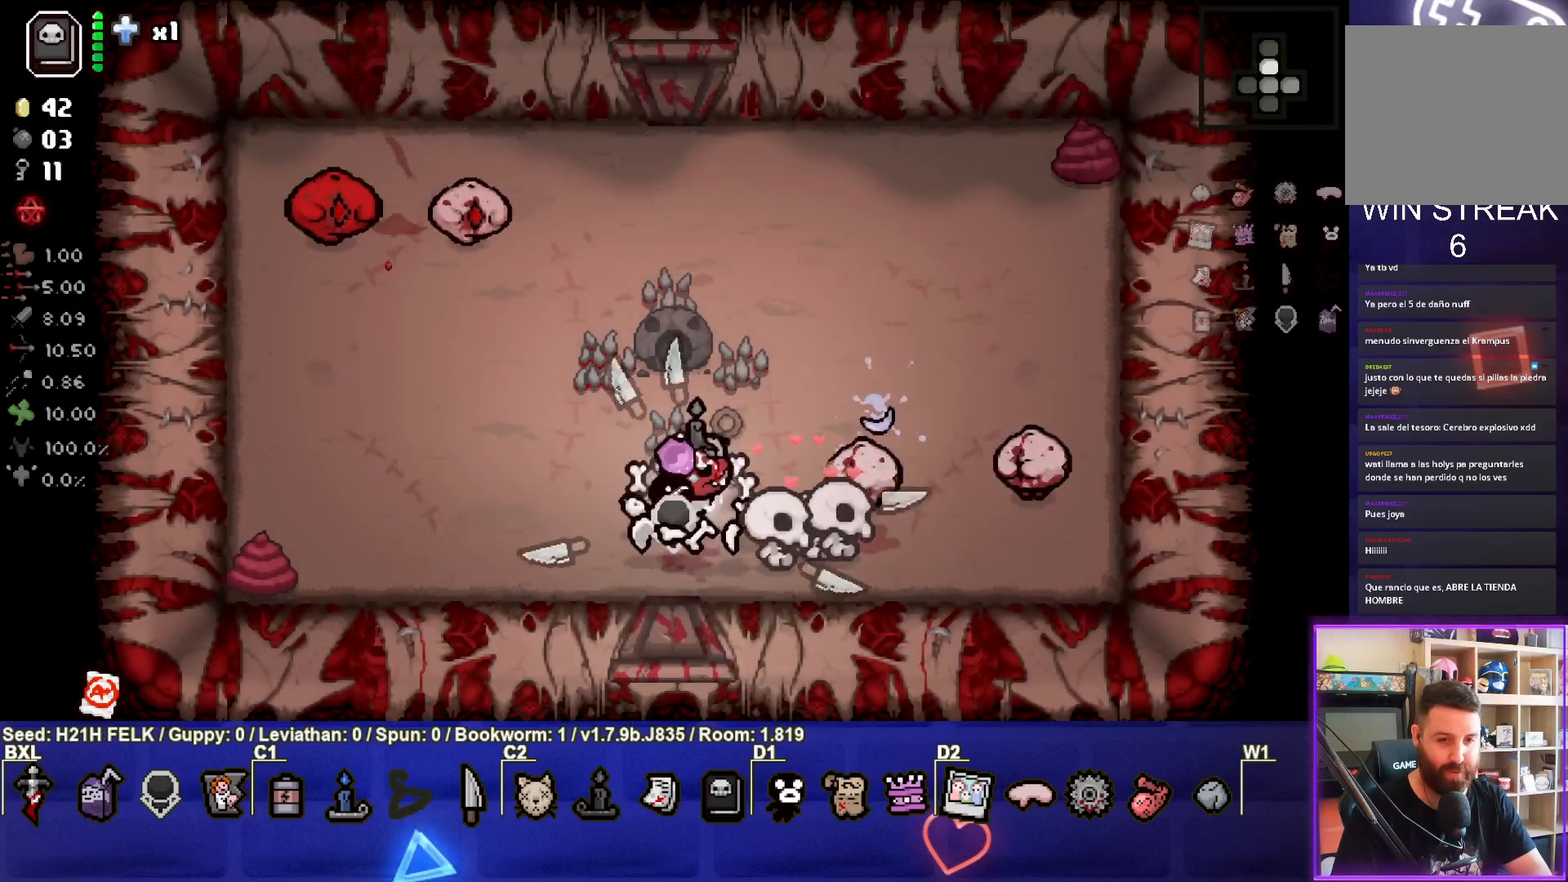
{"buttons": [], "left_stick": "down-right", "events": [[67, "left_stick", "center"], [167, "left_stick", "down"], [217, "left_stick", "center"], [283, "left_stick", "down"], [467, "left_stick", "down-right"]]}
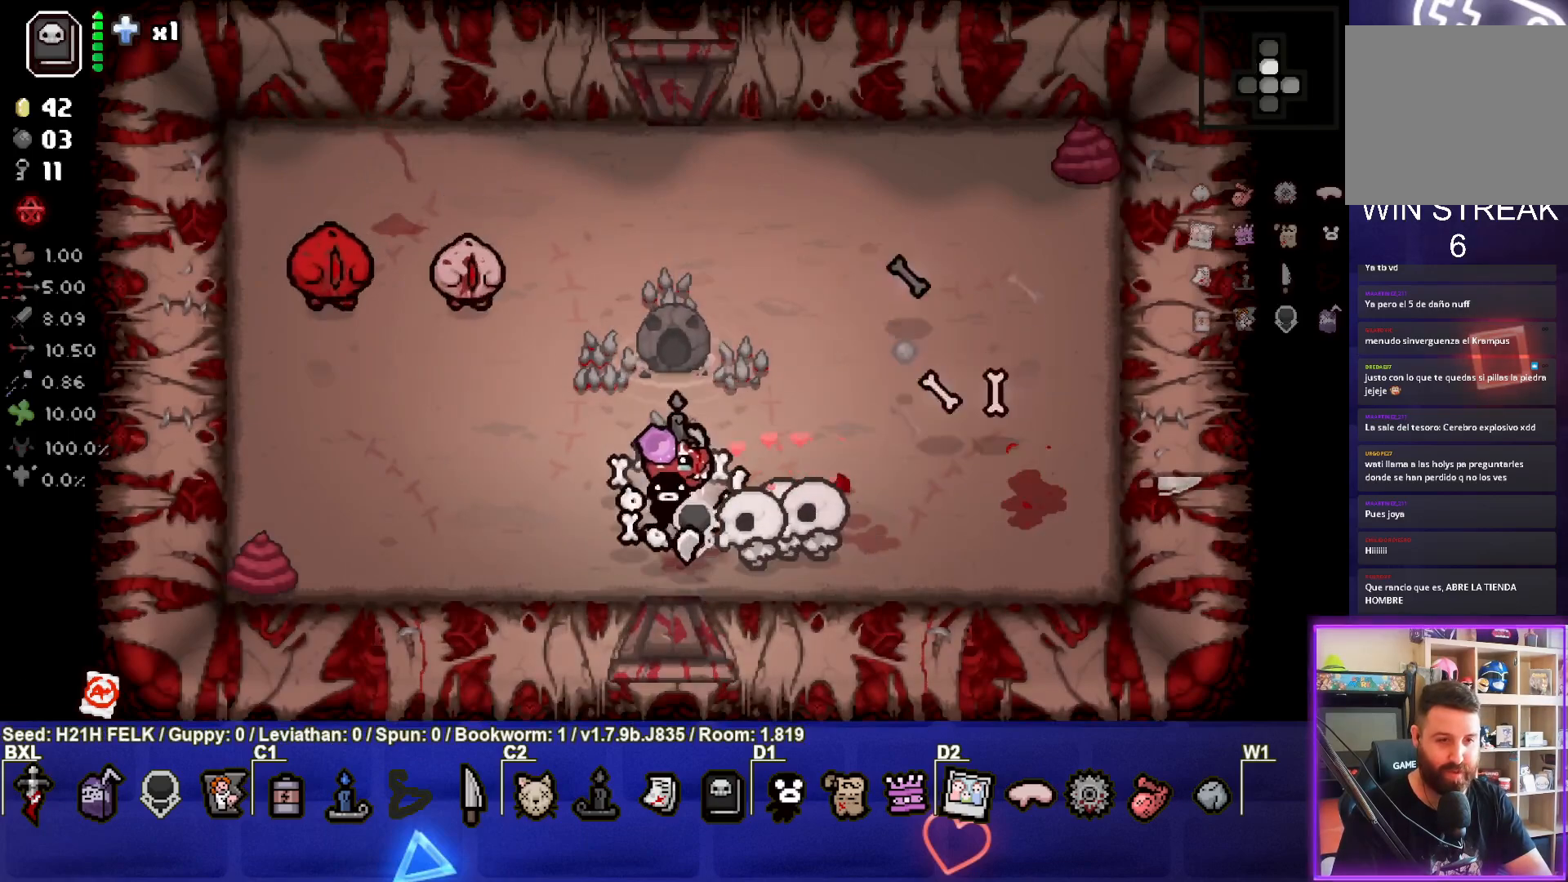
{"buttons": ["SQUARE"], "left_stick": "down-right", "events": [[117, "SQUARE", "down"]]}
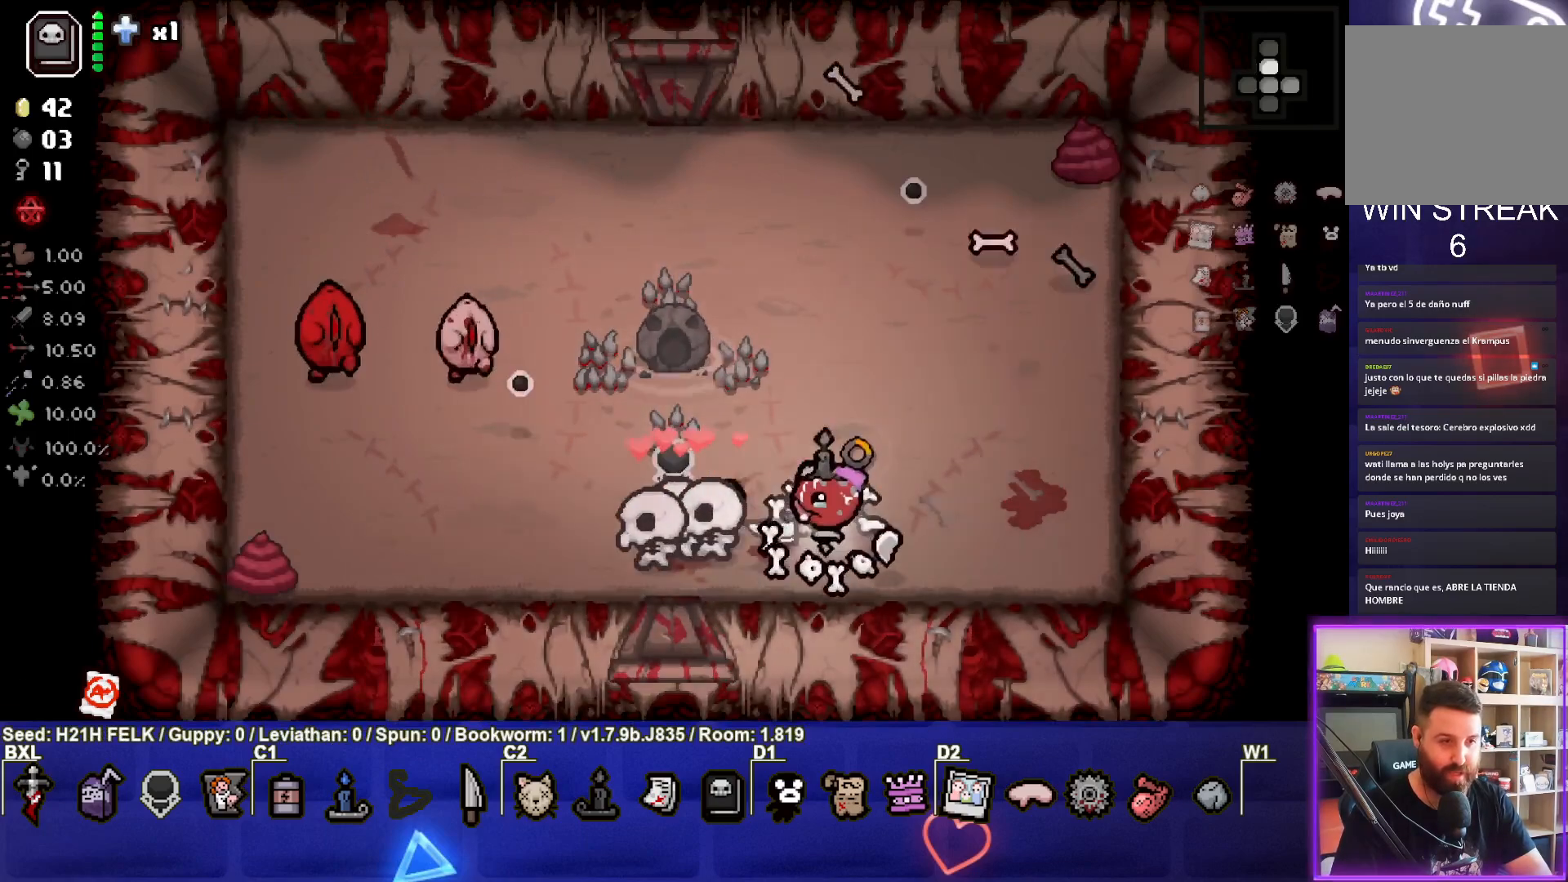
{"buttons": [], "left_stick": "left", "events": [[50, "left_stick", "center"], [100, "left_stick", "up-left"], [400, "left_stick", "left"], [467, "SQUARE", "up"]]}
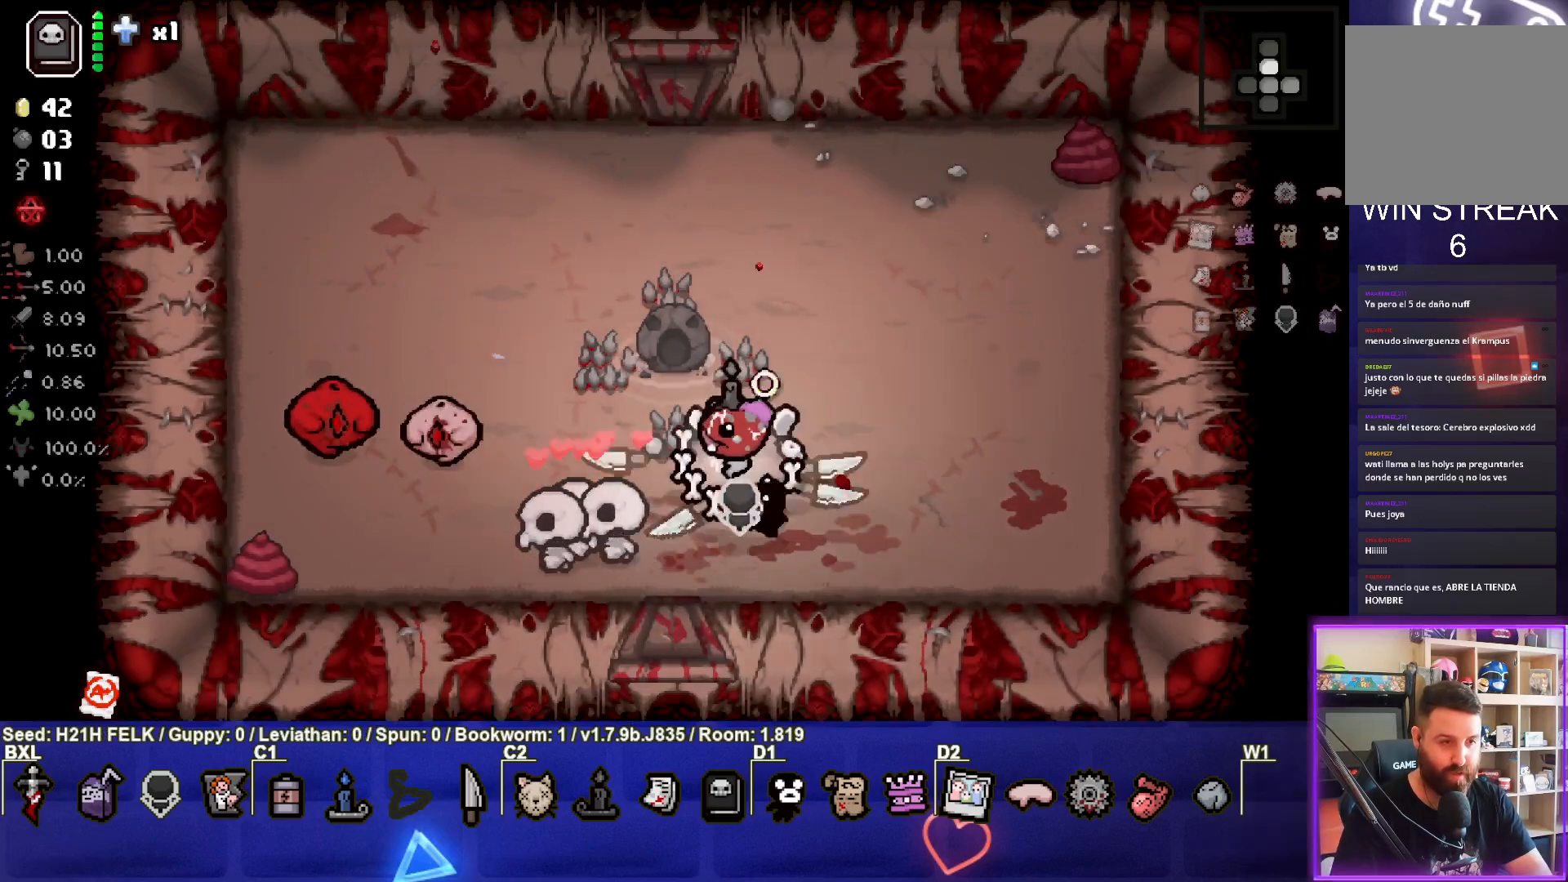
{"buttons": [], "left_stick": "up-right", "events": [[117, "left_stick", "up-right"]]}
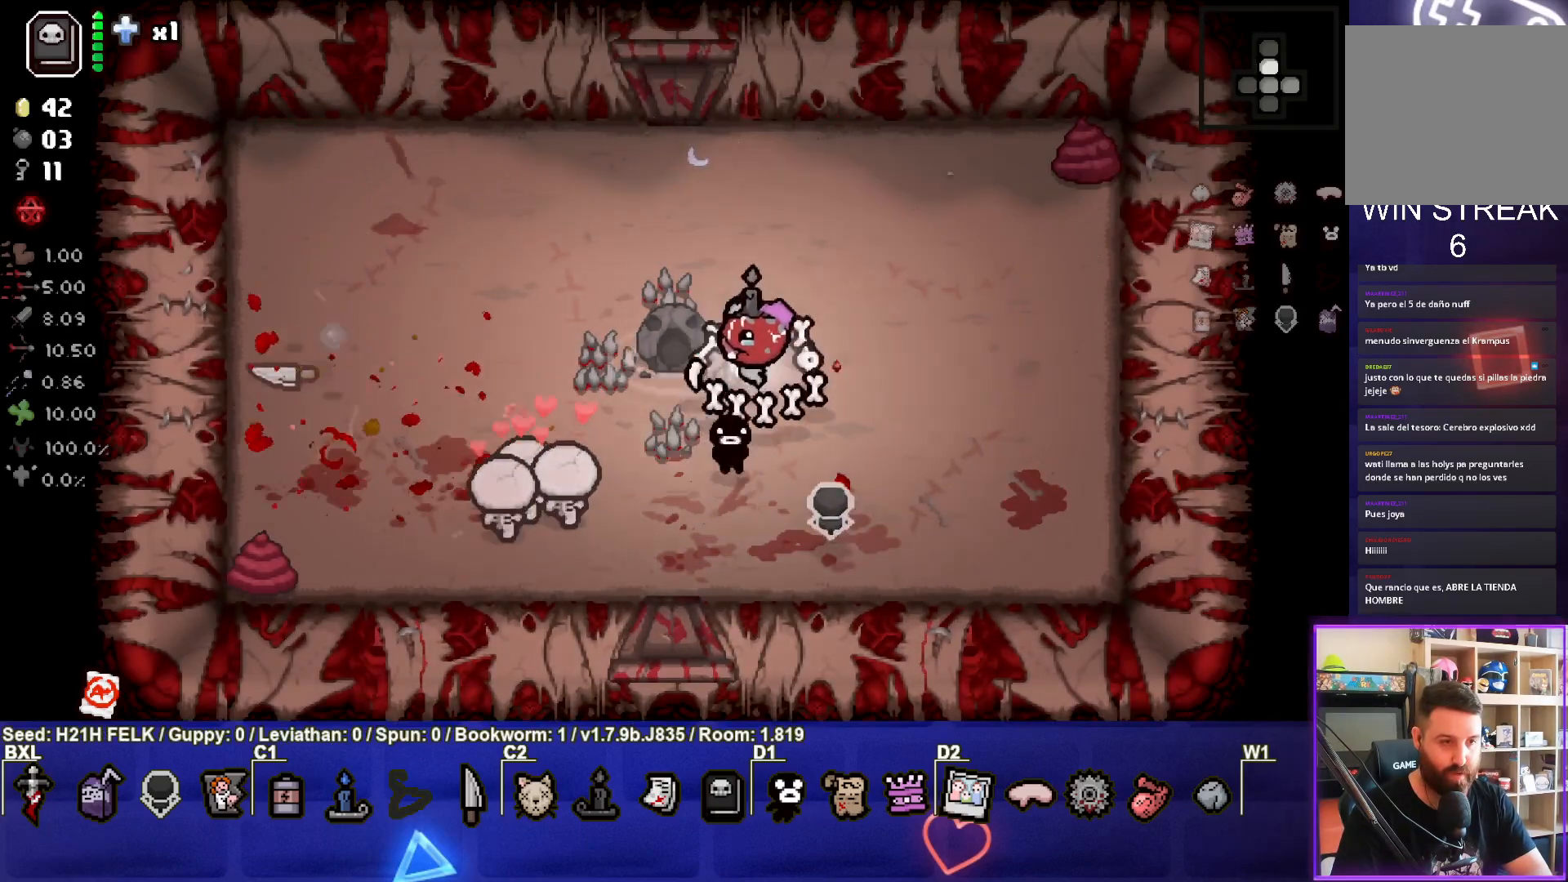
{"buttons": [], "left_stick": "right", "events": [[217, "left_stick", "right"]]}
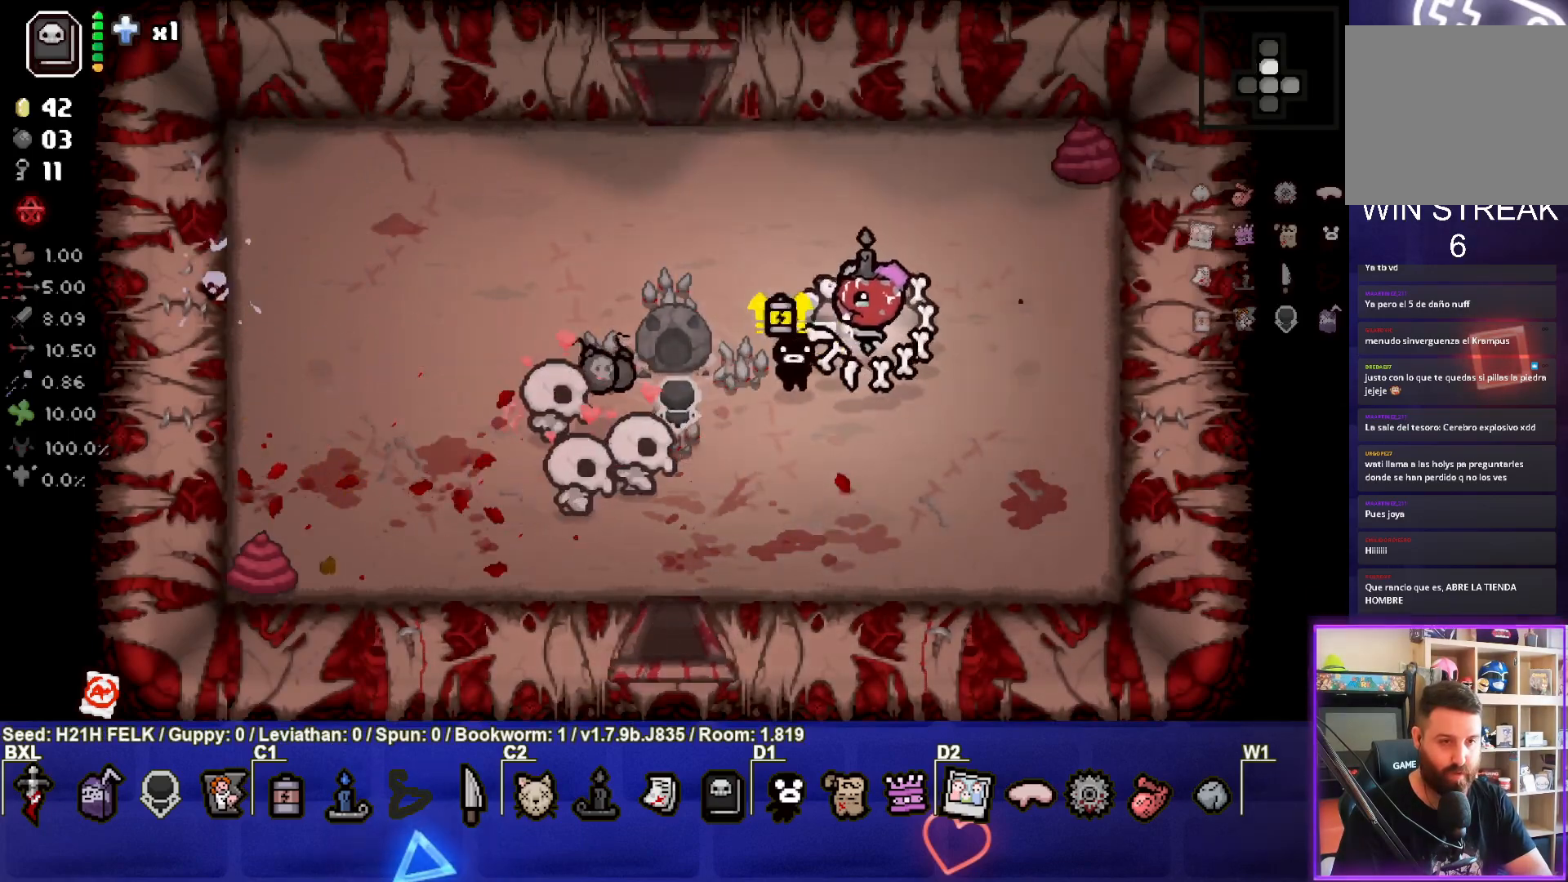
{"buttons": [], "left_stick": "right", "events": []}
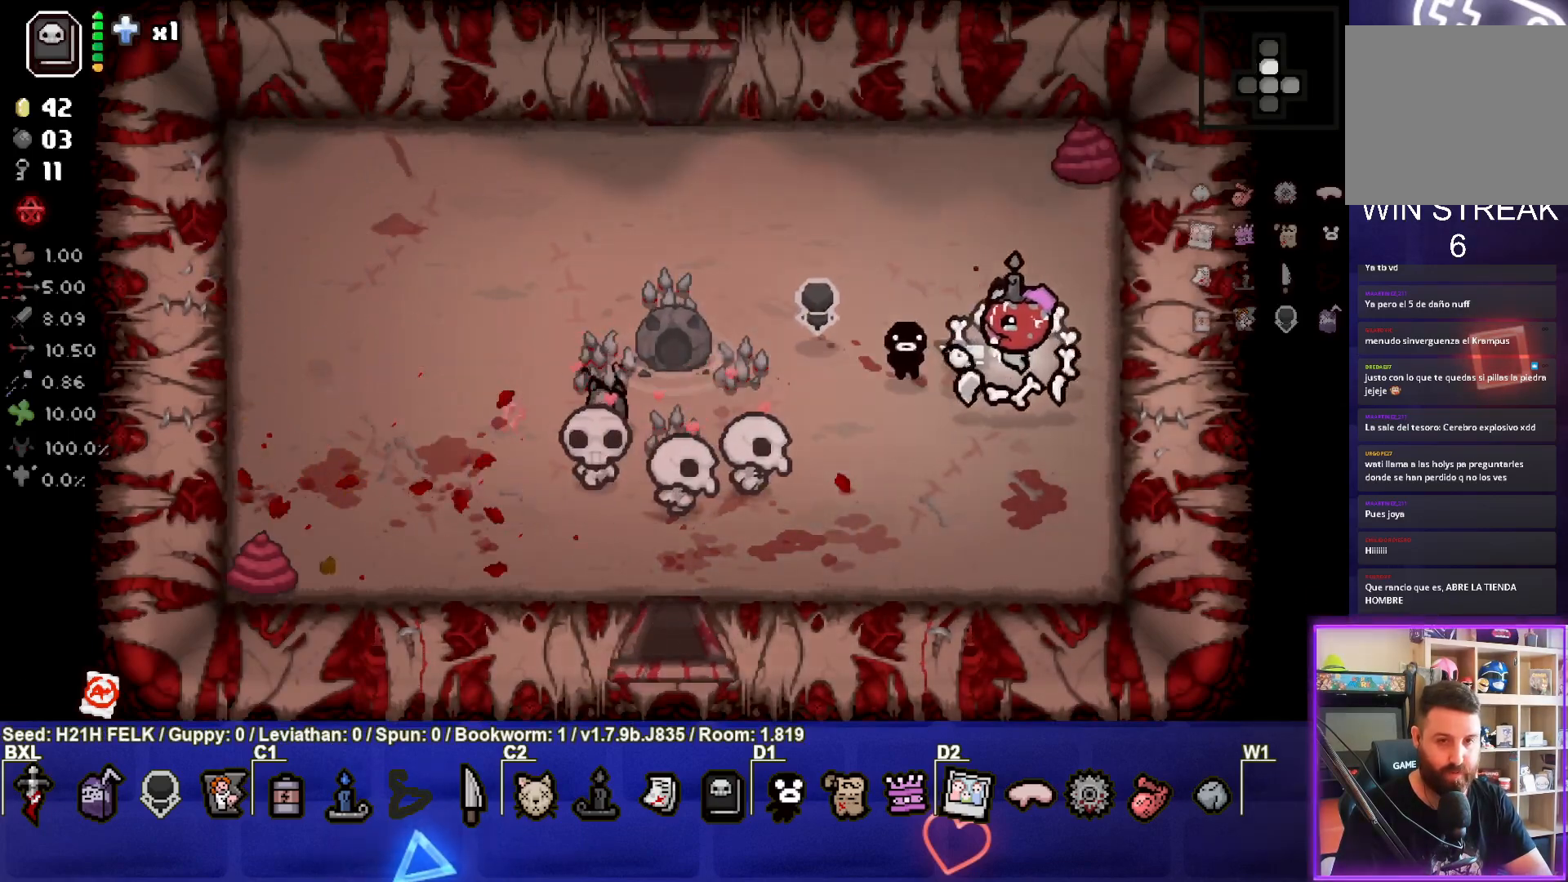
{"buttons": [], "left_stick": "down-left", "events": [[333, "L1", "down"], [333, "left_stick", "left"], [400, "left_stick", "down-left"], [433, "L1", "up"]]}
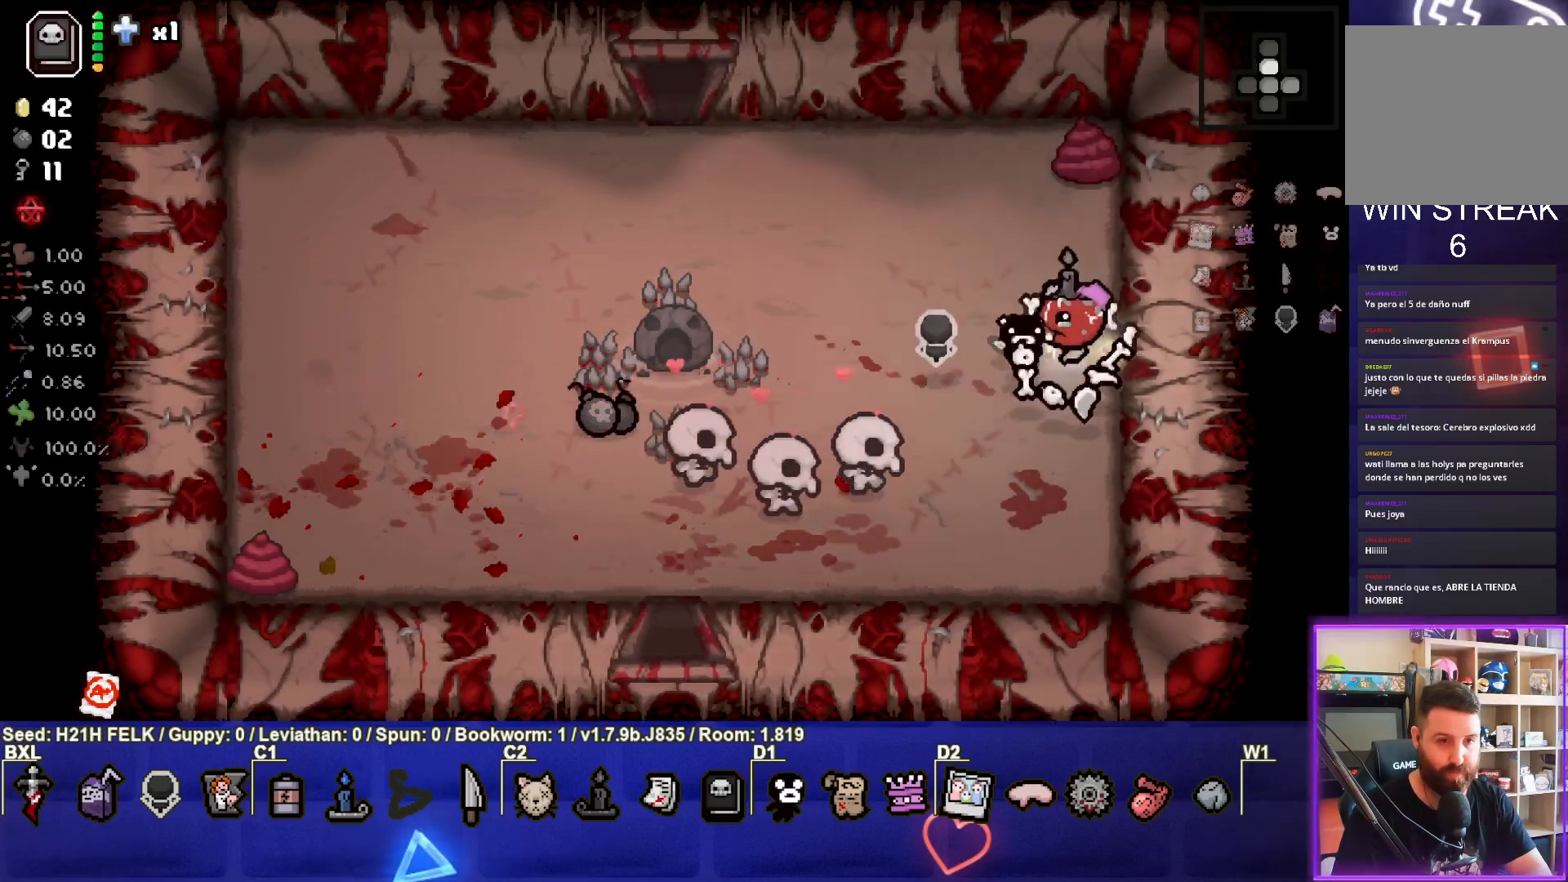
{"buttons": [], "left_stick": "down-left", "events": []}
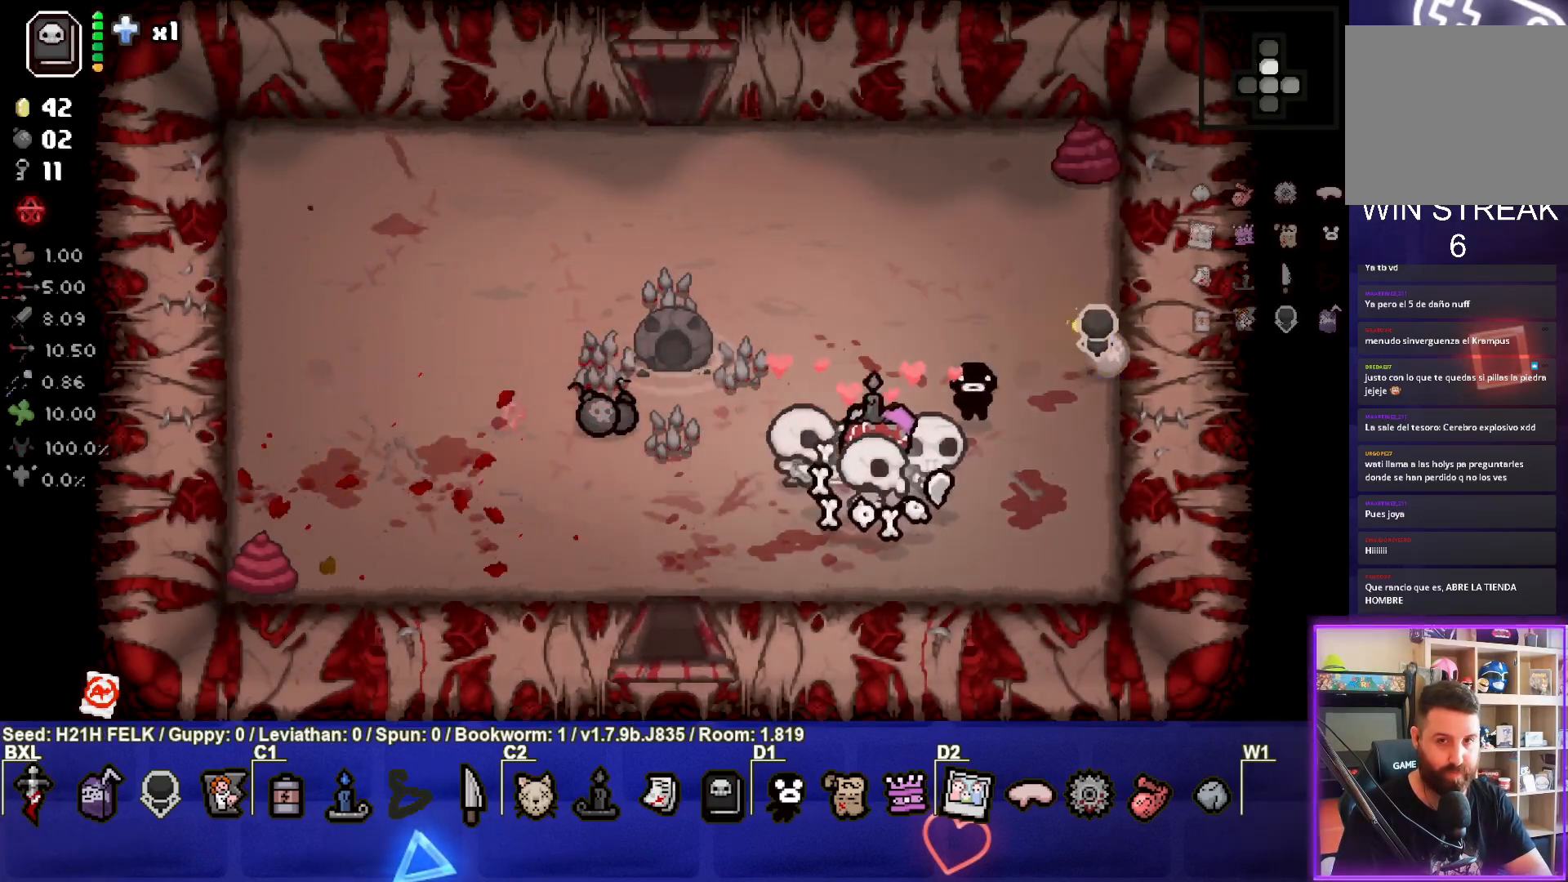
{"buttons": [], "left_stick": "up-left", "events": [[183, "left_stick", "left"], [317, "left_stick", "up-left"]]}
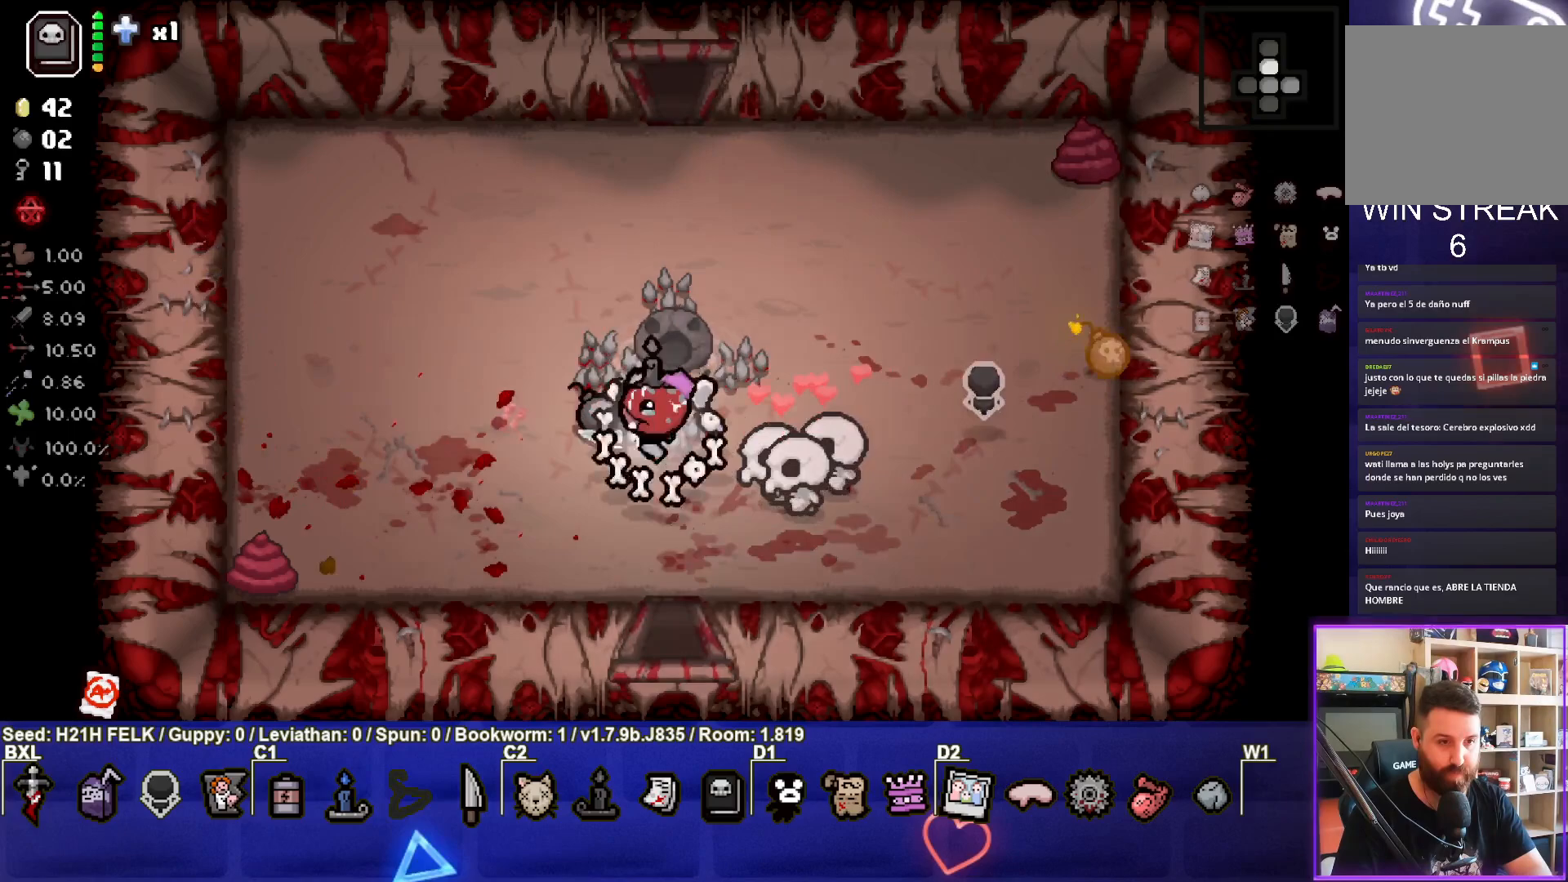
{"buttons": [], "left_stick": "up-left", "events": [[100, "left_stick", "down-left"], [233, "left_stick", "left"], [350, "left_stick", "up-left"]]}
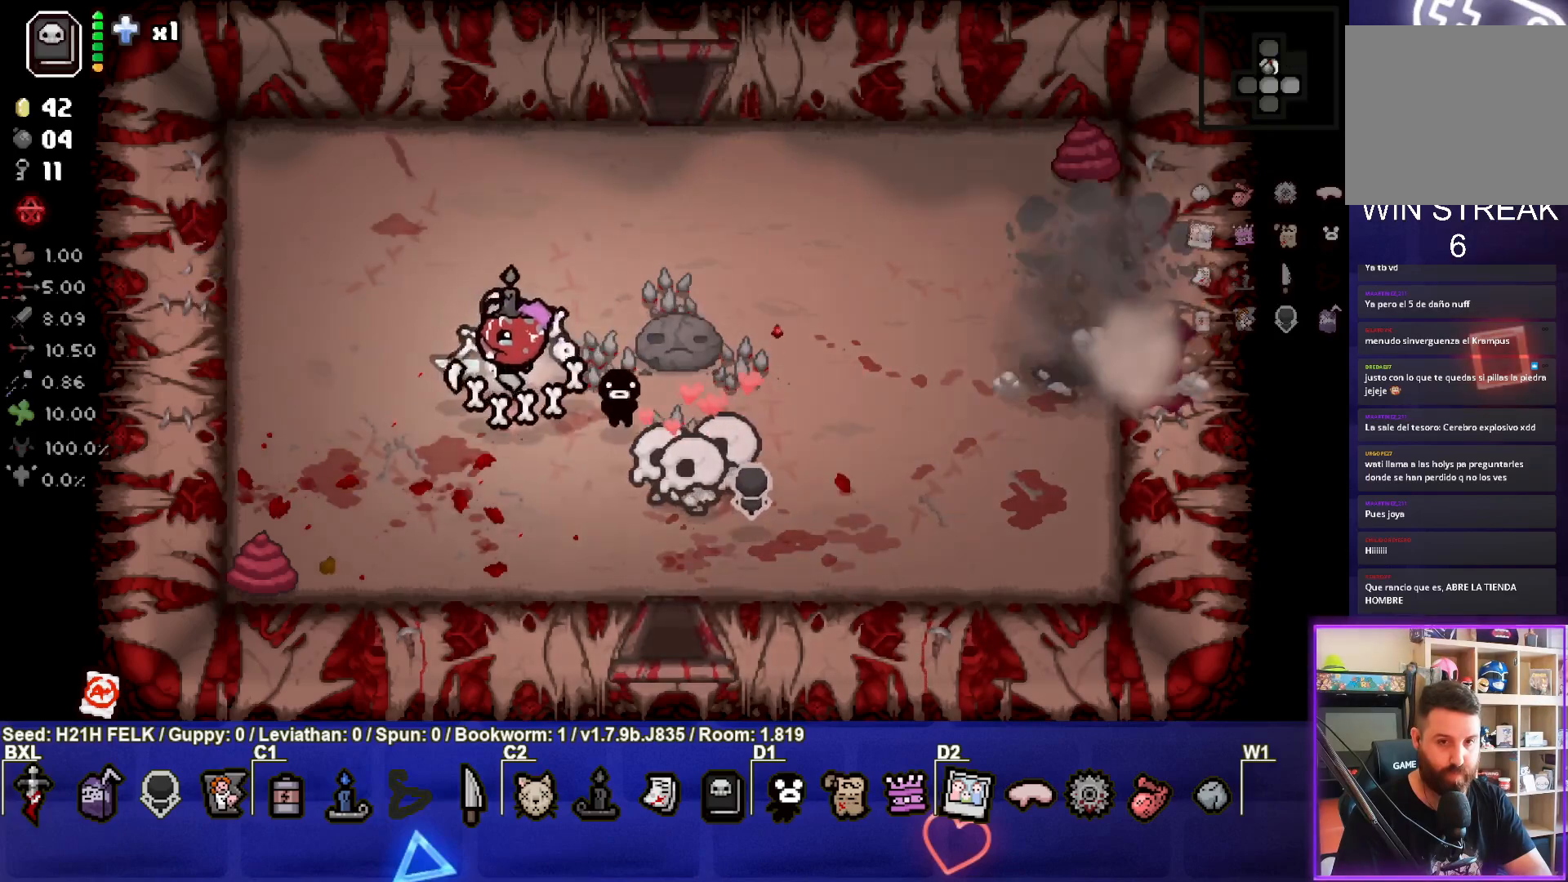
{"buttons": [], "left_stick": "right", "events": [[183, "left_stick", "up-right"], [450, "left_stick", "right"]]}
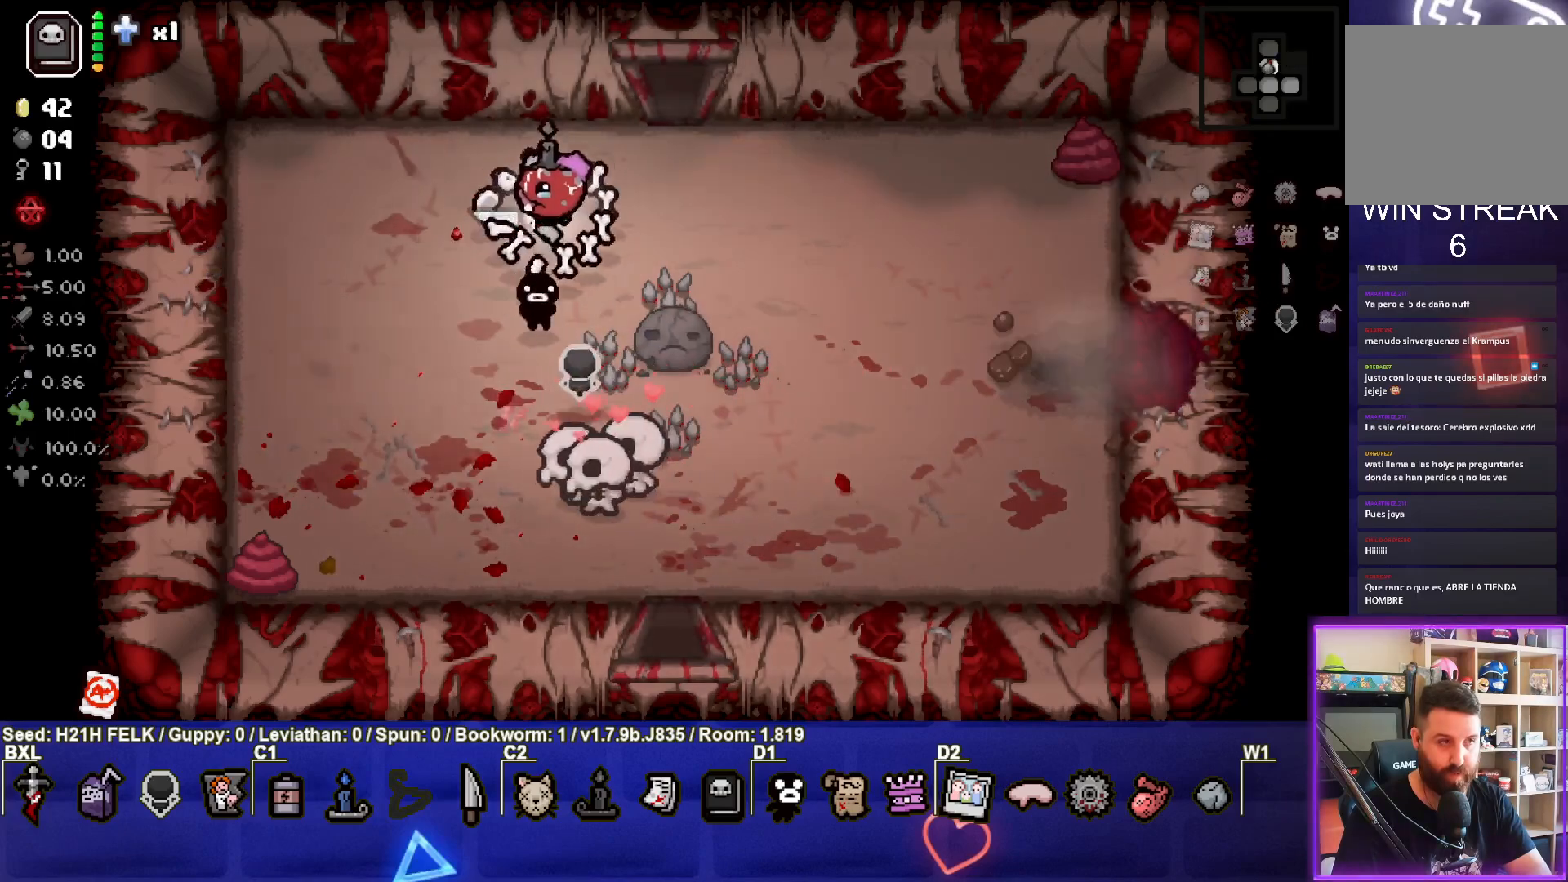
{"buttons": [], "left_stick": "down-right", "events": [[250, "left_stick", "down-right"]]}
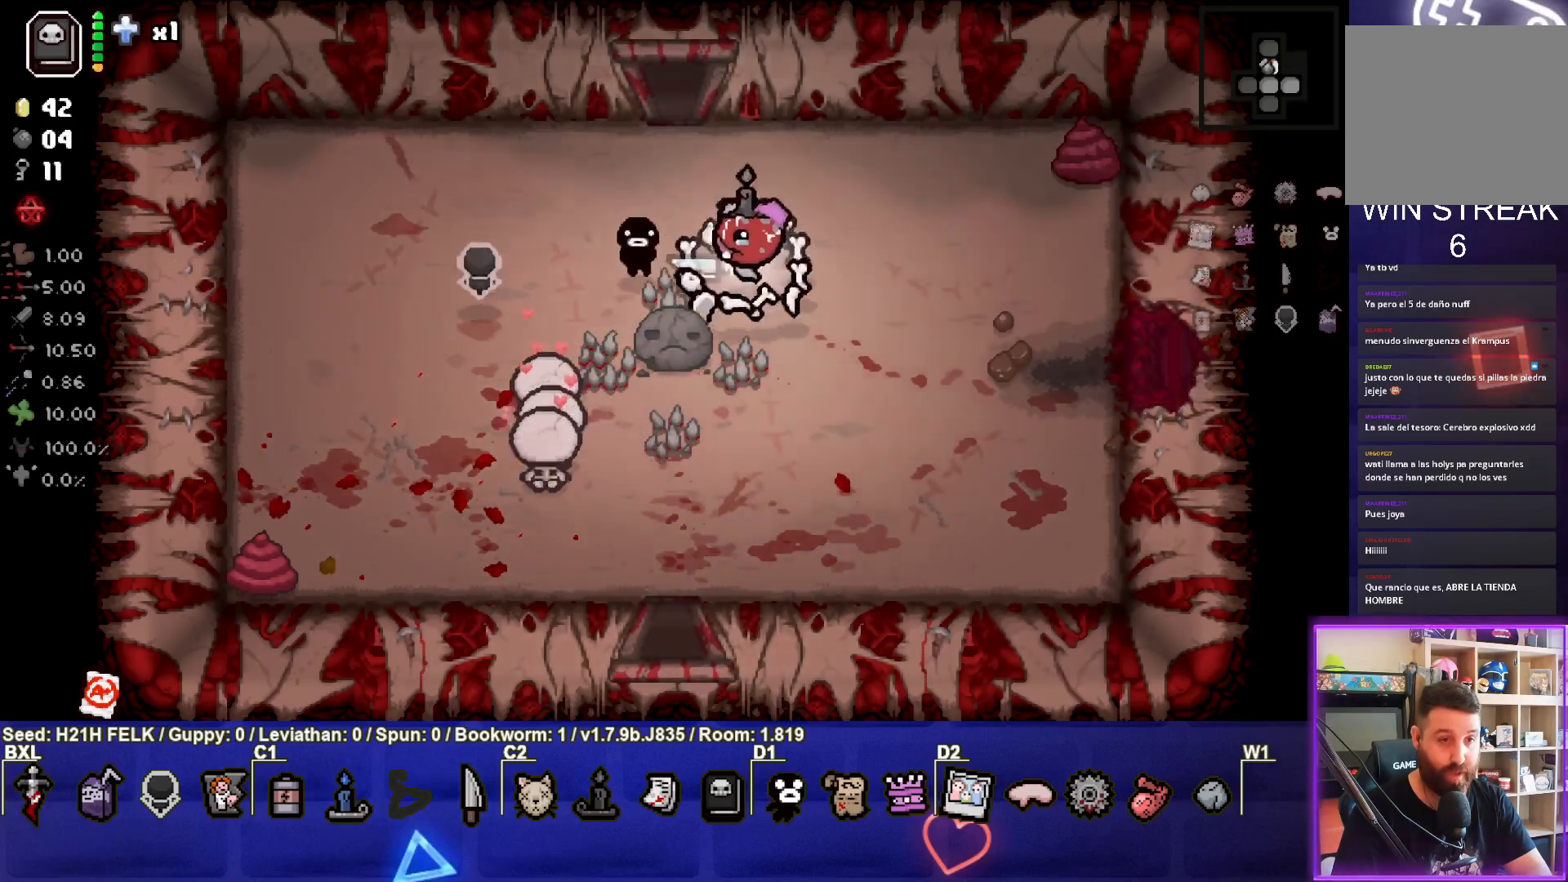
{"buttons": [], "left_stick": "right", "events": [[233, "left_stick", "right"]]}
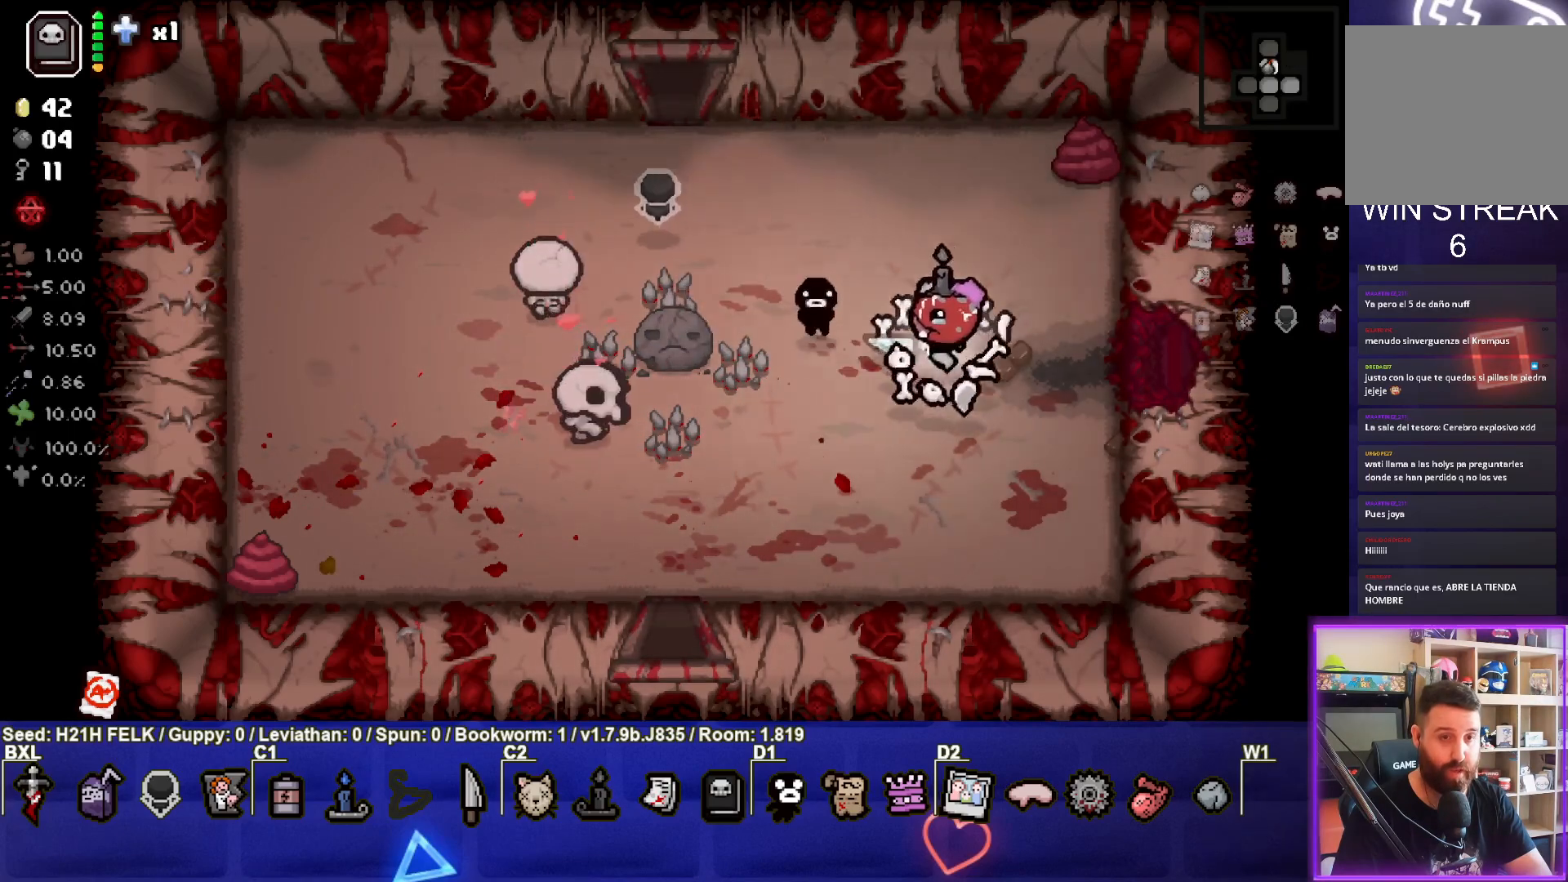
{"buttons": [], "left_stick": "right", "events": []}
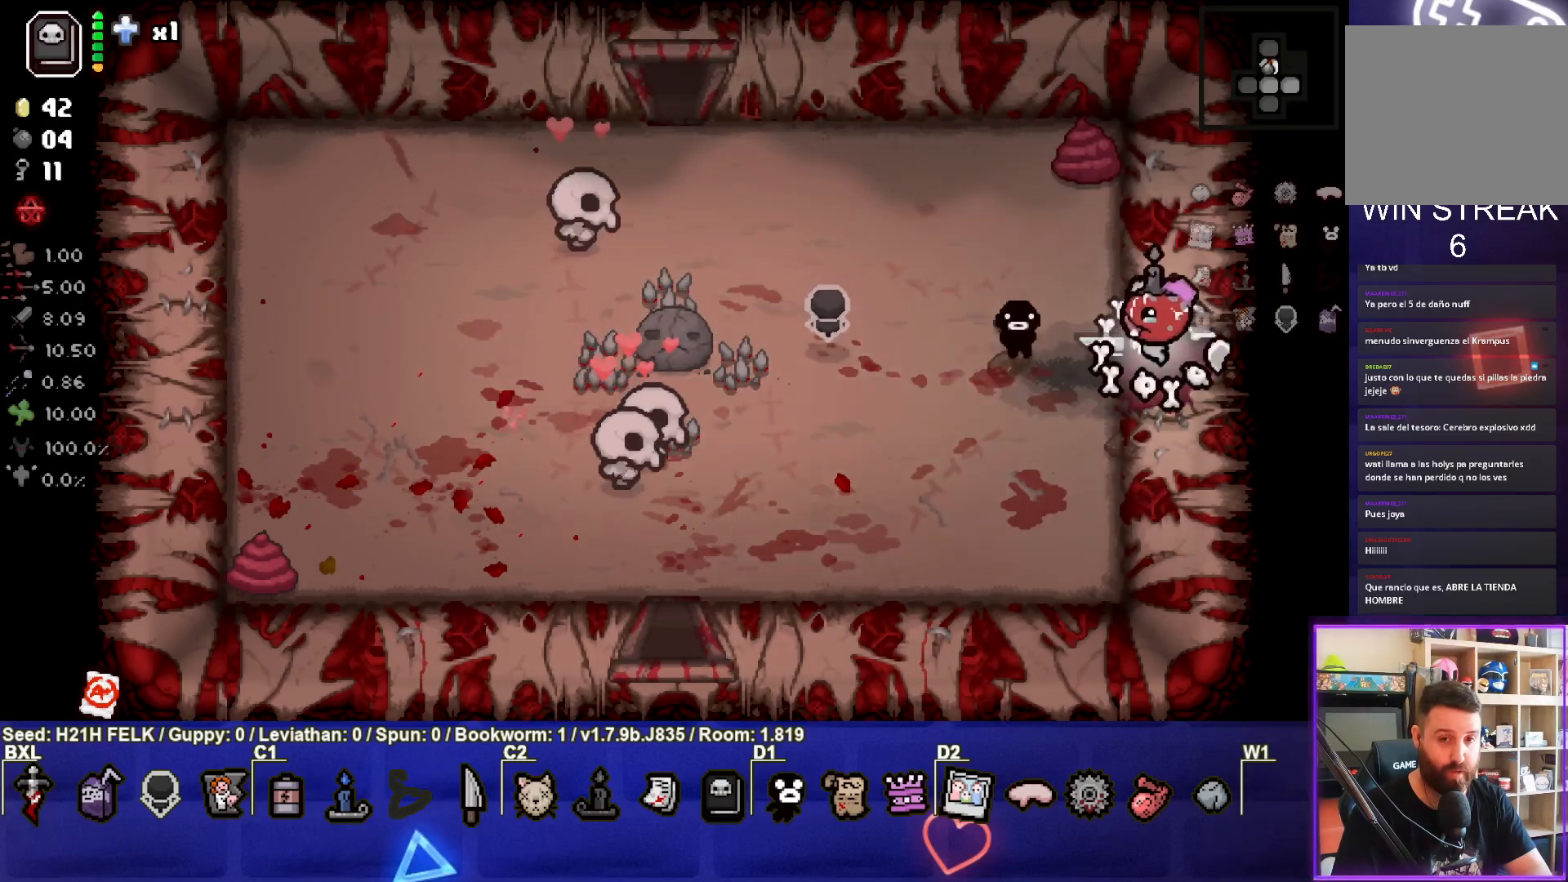
{"buttons": [], "left_stick": "down-right", "events": [[67, "left_stick", "center"], [450, "left_stick", "down-right"]]}
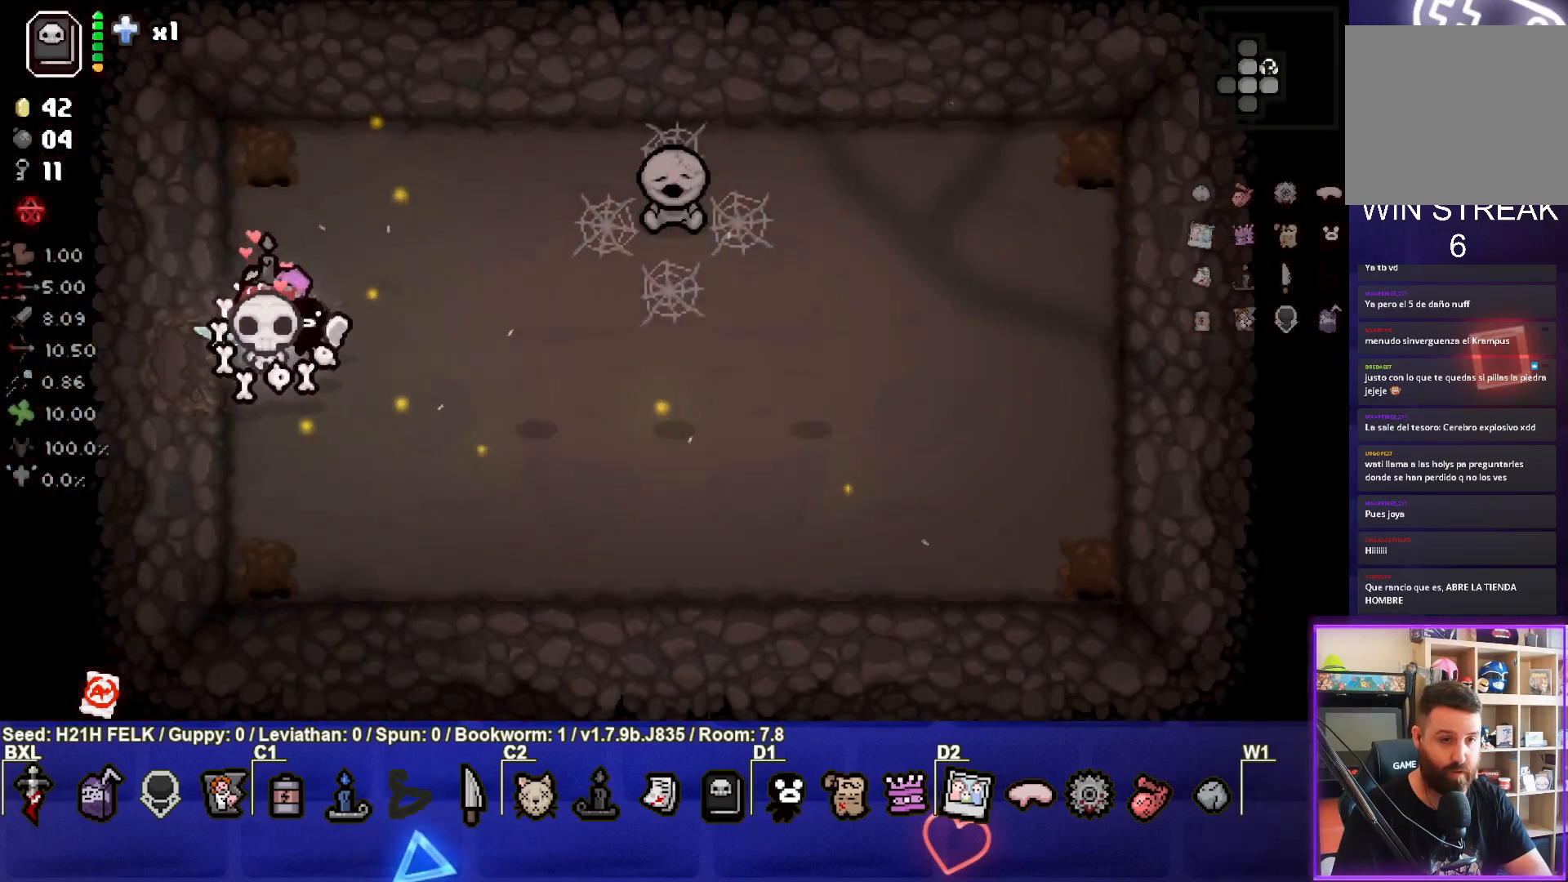
{"buttons": [], "left_stick": "right", "events": [[200, "left_stick", "right"]]}
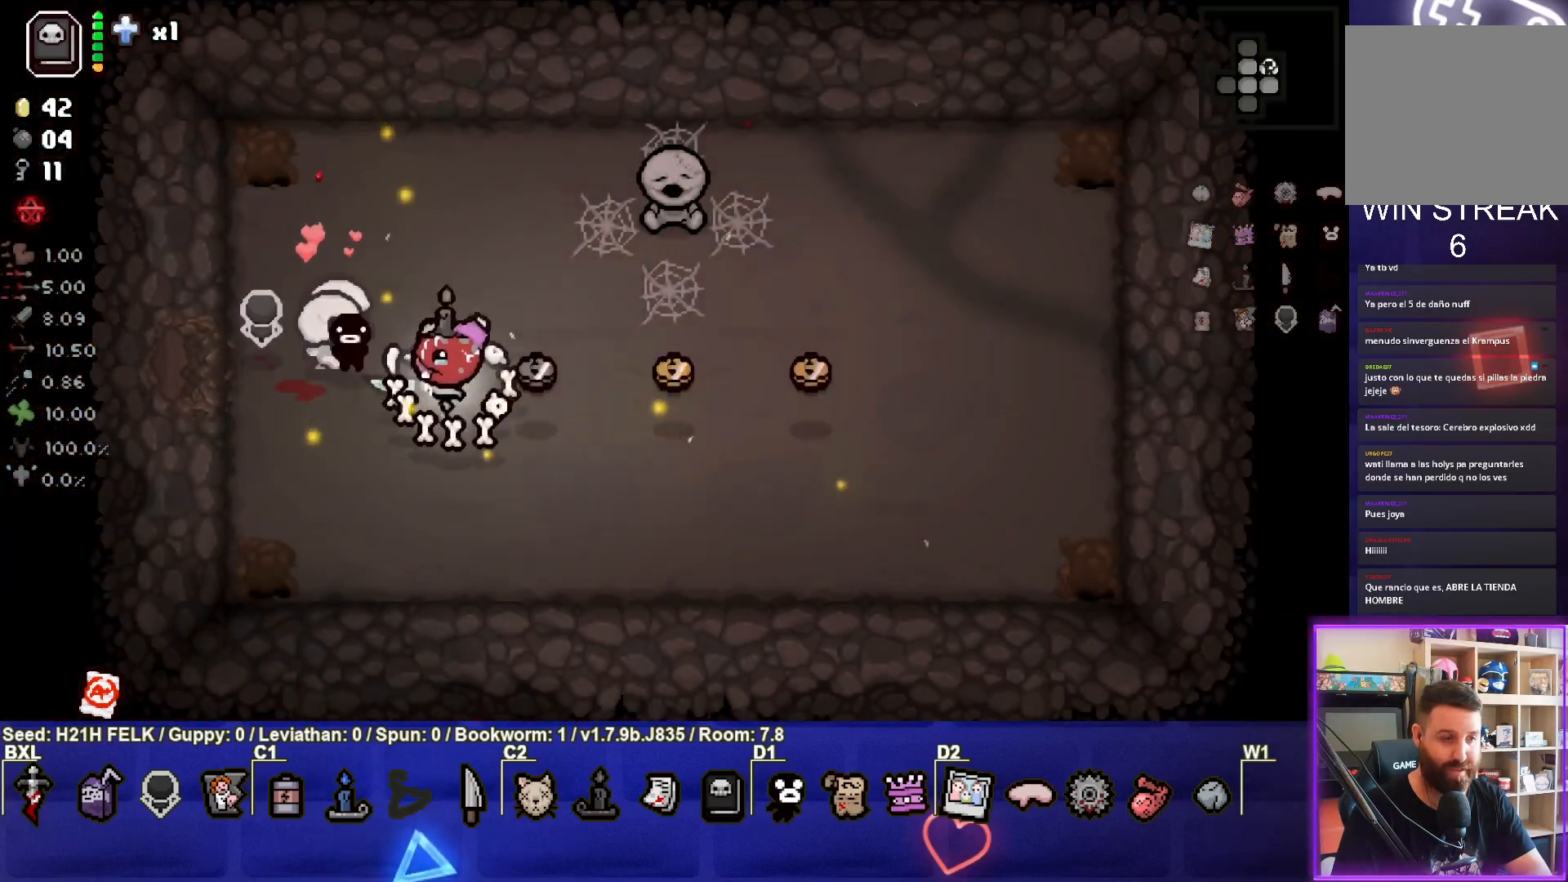
{"buttons": [], "left_stick": "center", "events": [[133, "left_stick", "up-right"], [400, "left_stick", "center"]]}
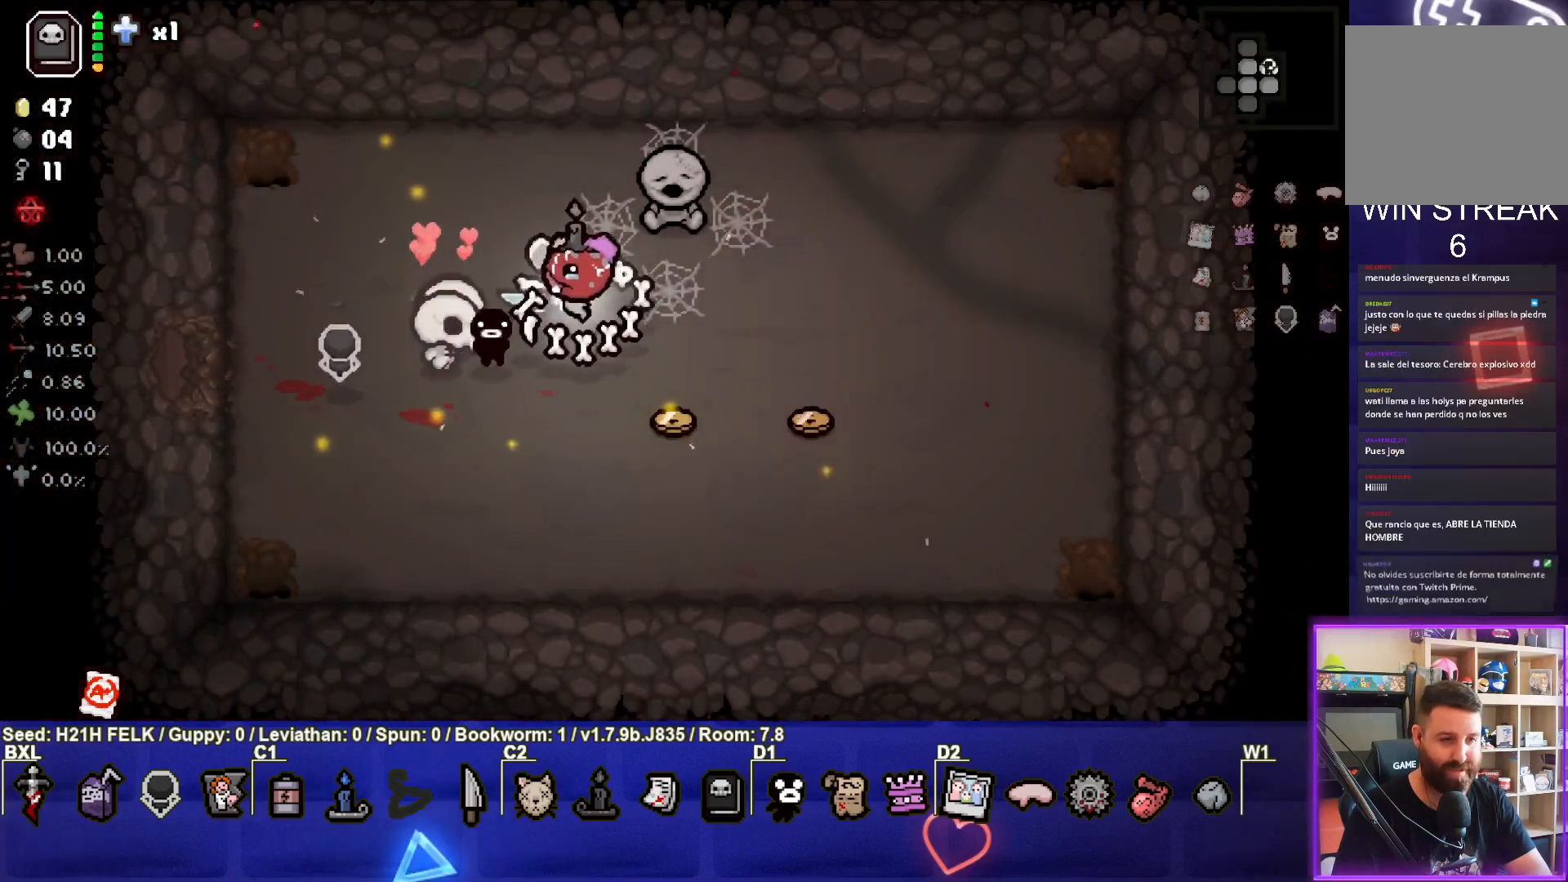
{"buttons": [], "left_stick": "left", "events": [[17, "left_stick", "down-right"], [467, "left_stick", "left"]]}
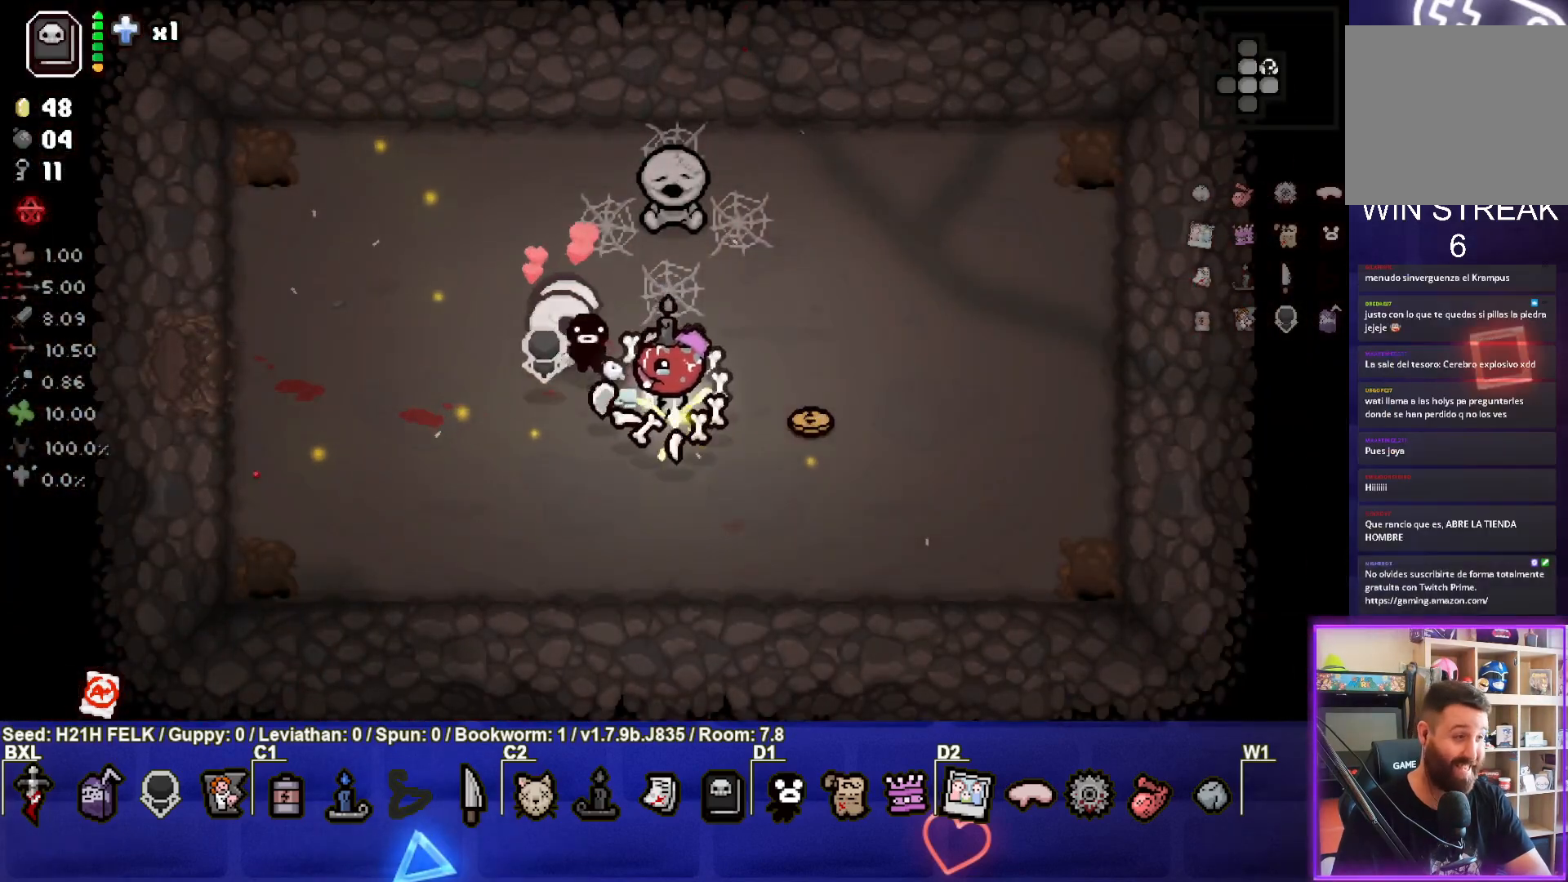
{"buttons": [], "left_stick": "left", "events": []}